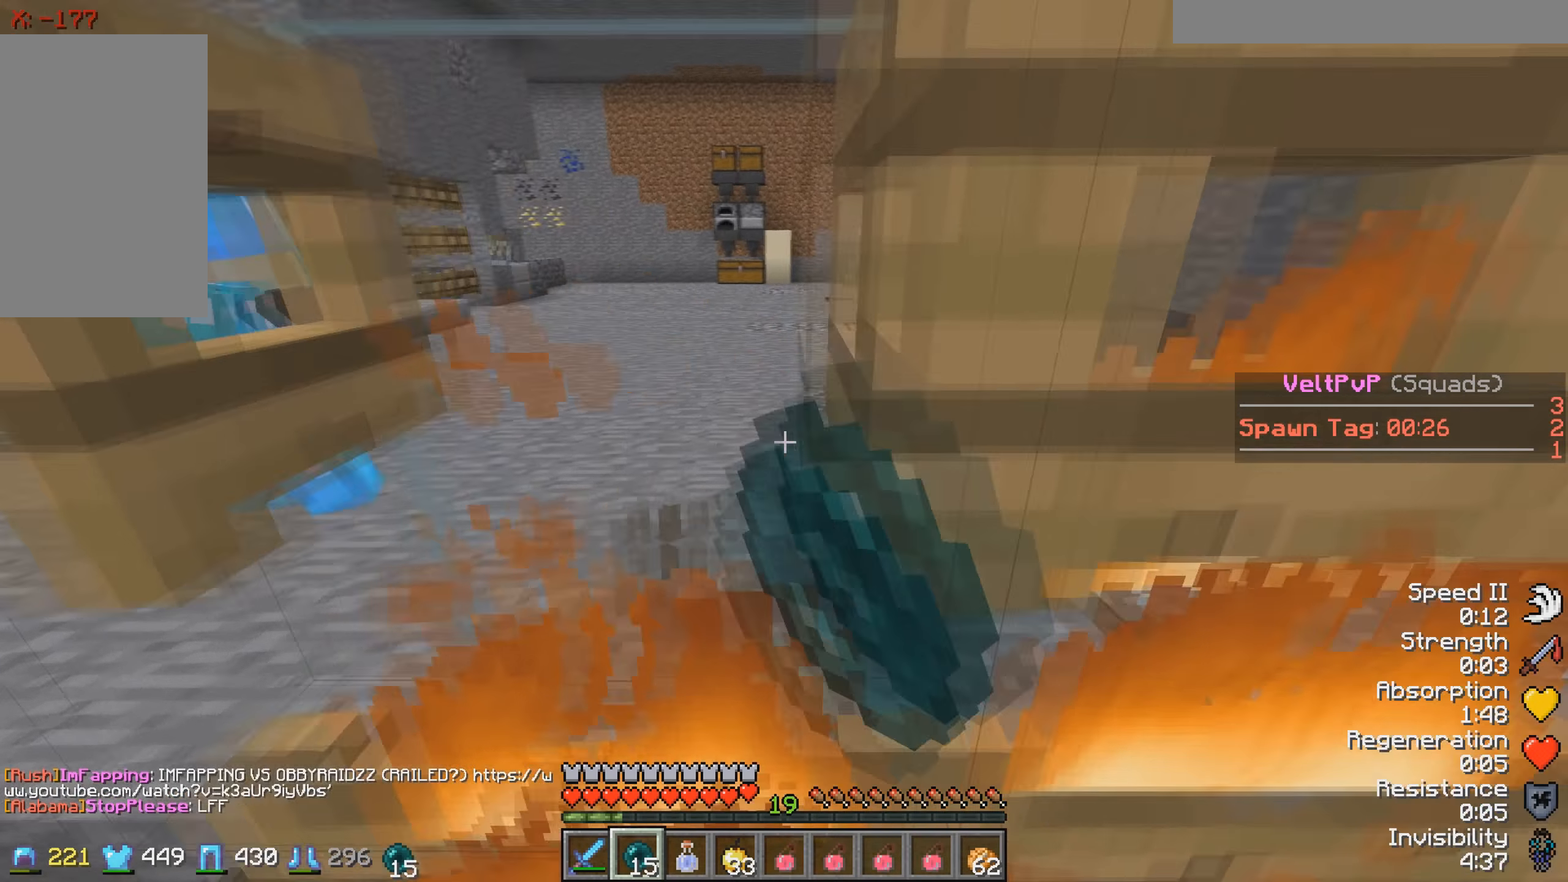
Gameplay with keyboard; each line is a JSON object with the keys held at the frame after it. "events" lists presses ("down") and releases ("up") of "a", "d", "s" and "w" between this image and that frame as [ms after this image, input, new state], when the widget could be followed in between. No other keys are recorded. Mouse input is not recorded.
{"keys": ["a"], "events": [[134, "d", "up"], [467, "a", "down"]]}
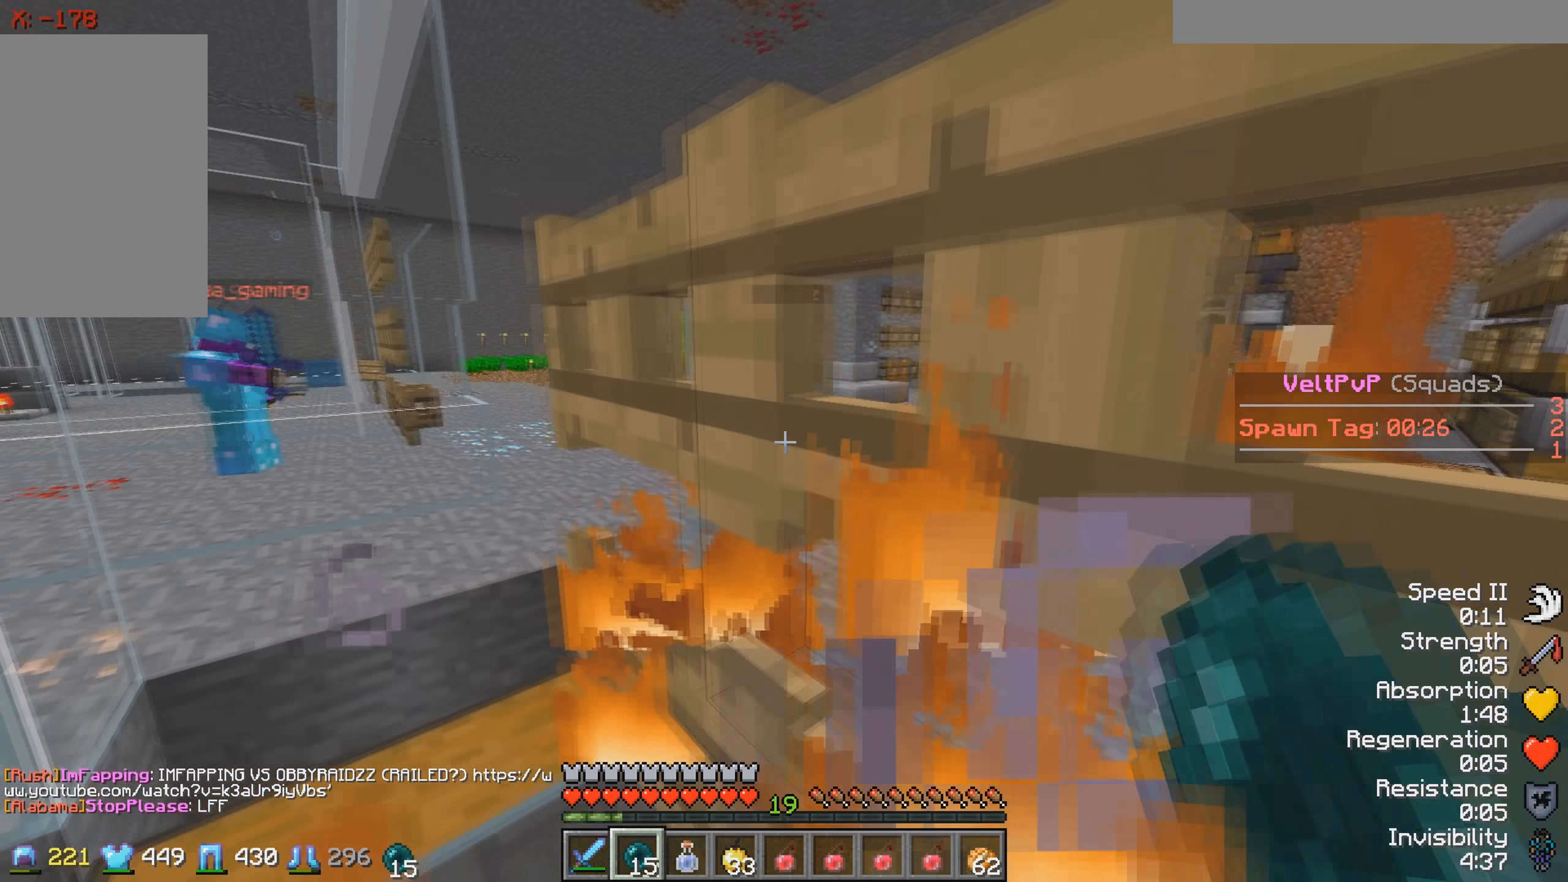
{"keys": [], "events": [[167, "a", "up"]]}
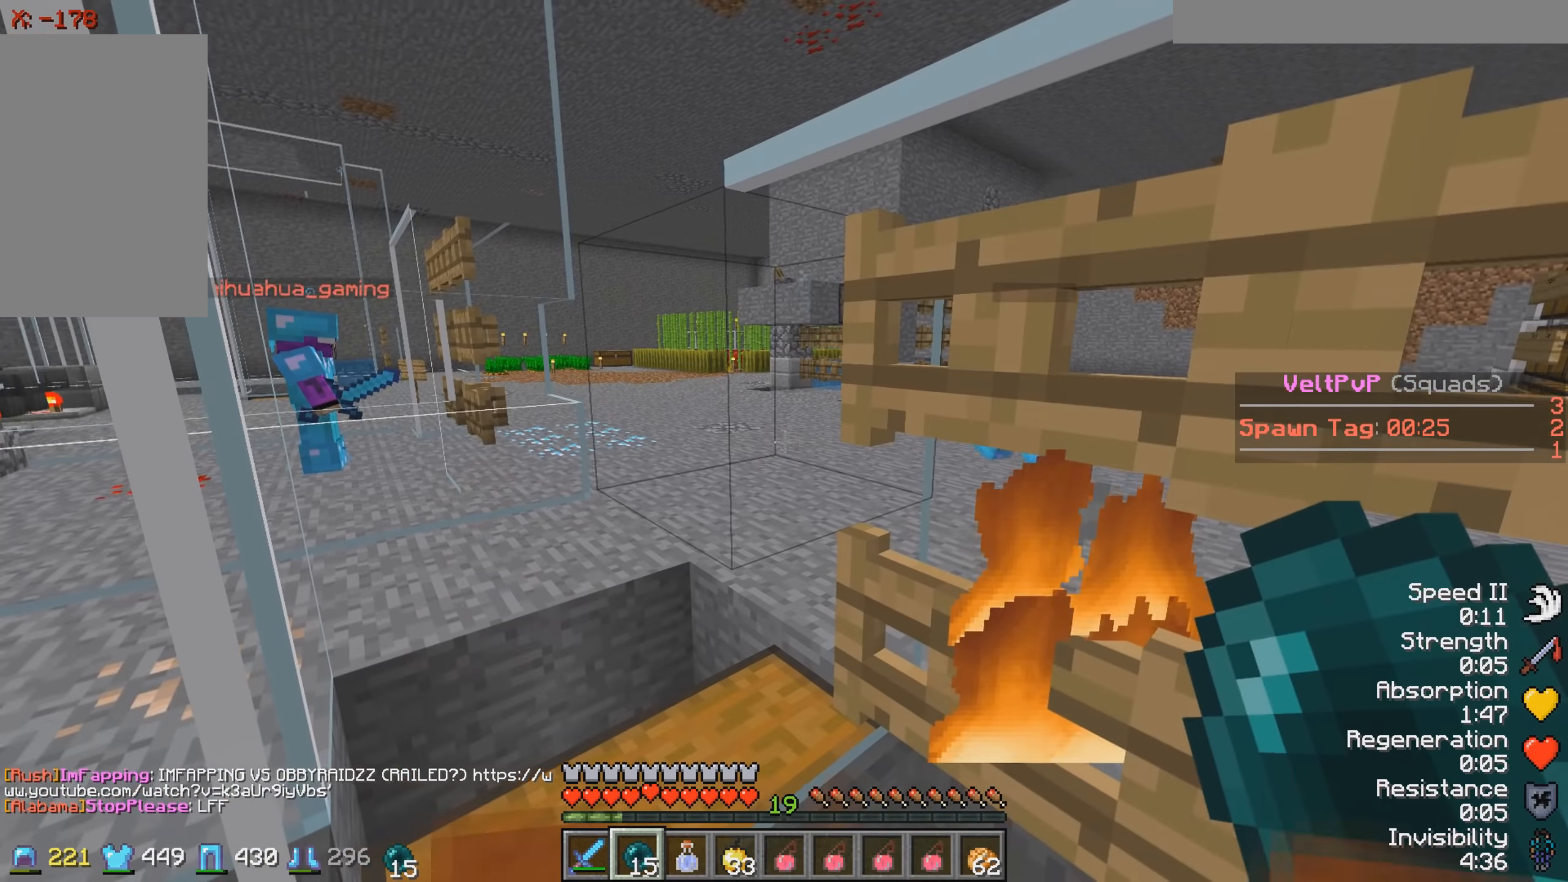
{"keys": [], "events": []}
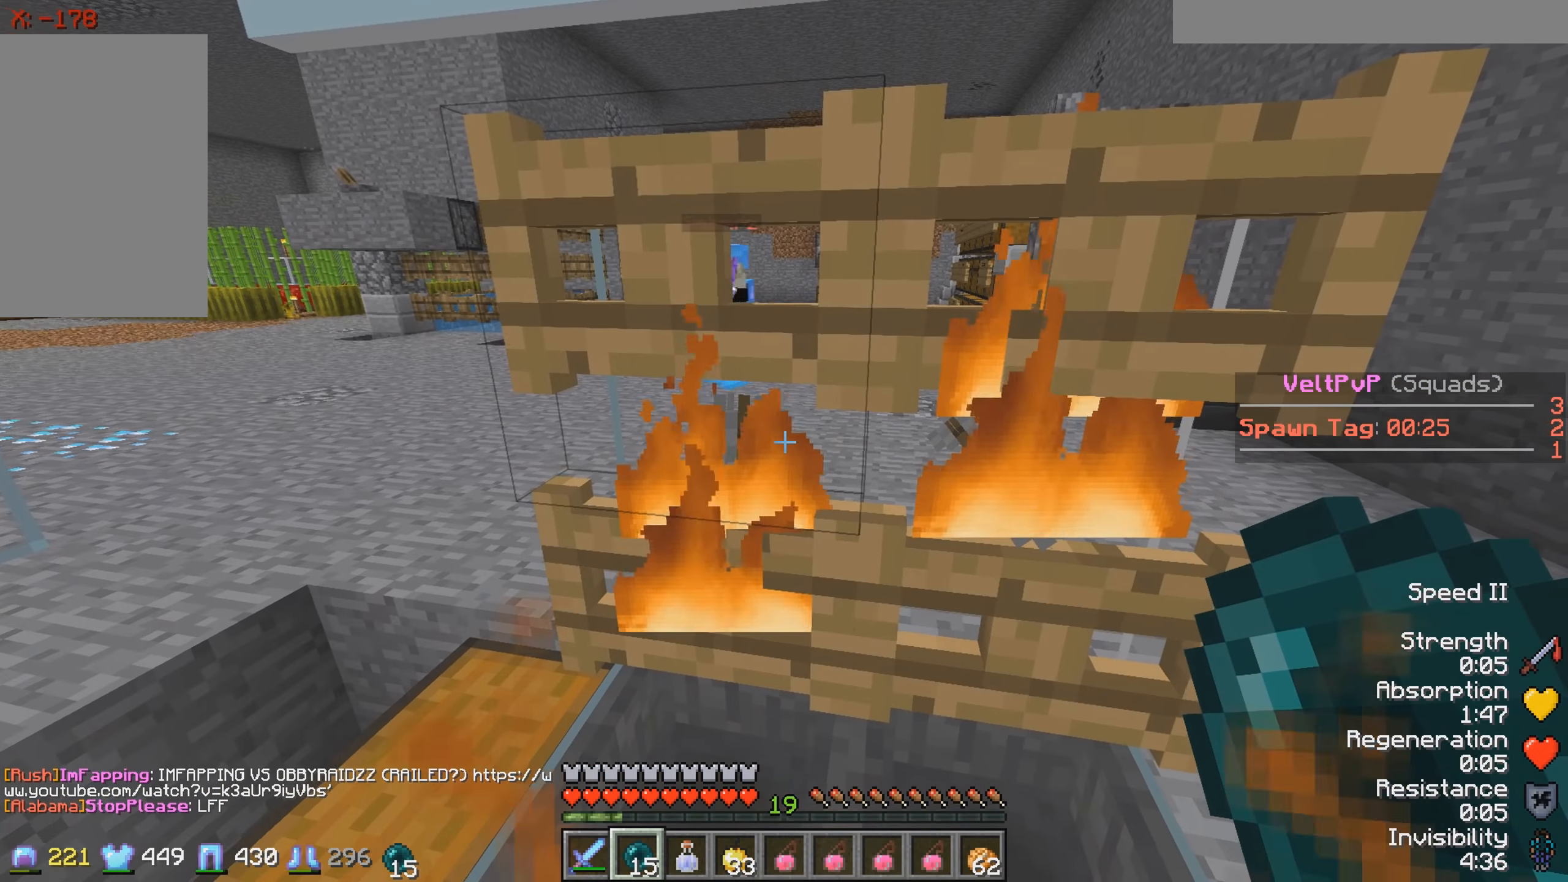
{"keys": [], "events": []}
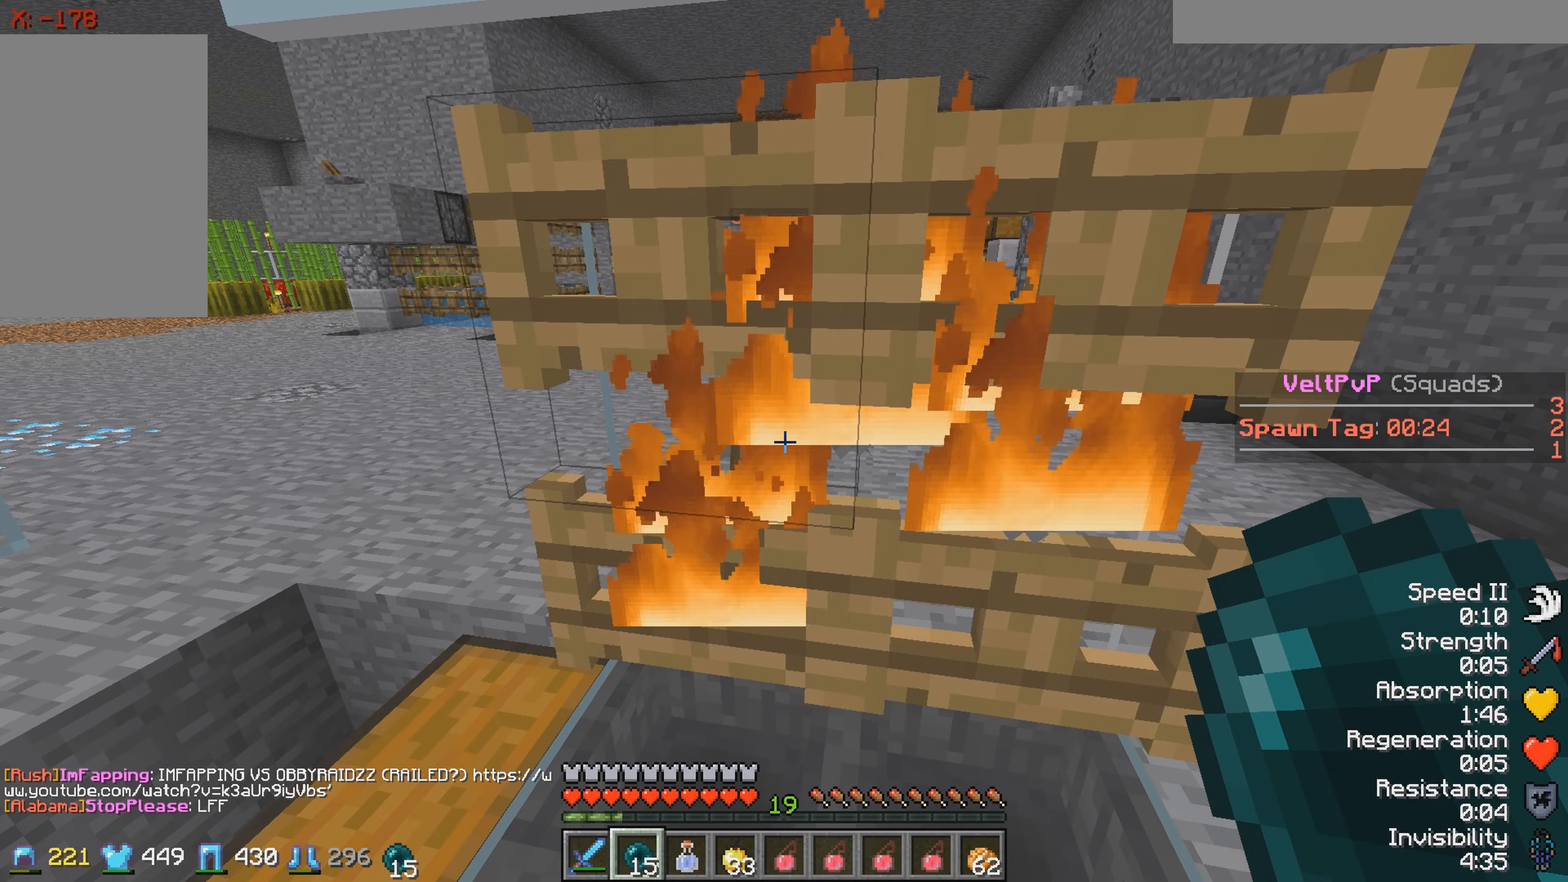
{"keys": ["a"], "events": [[417, "a", "down"]]}
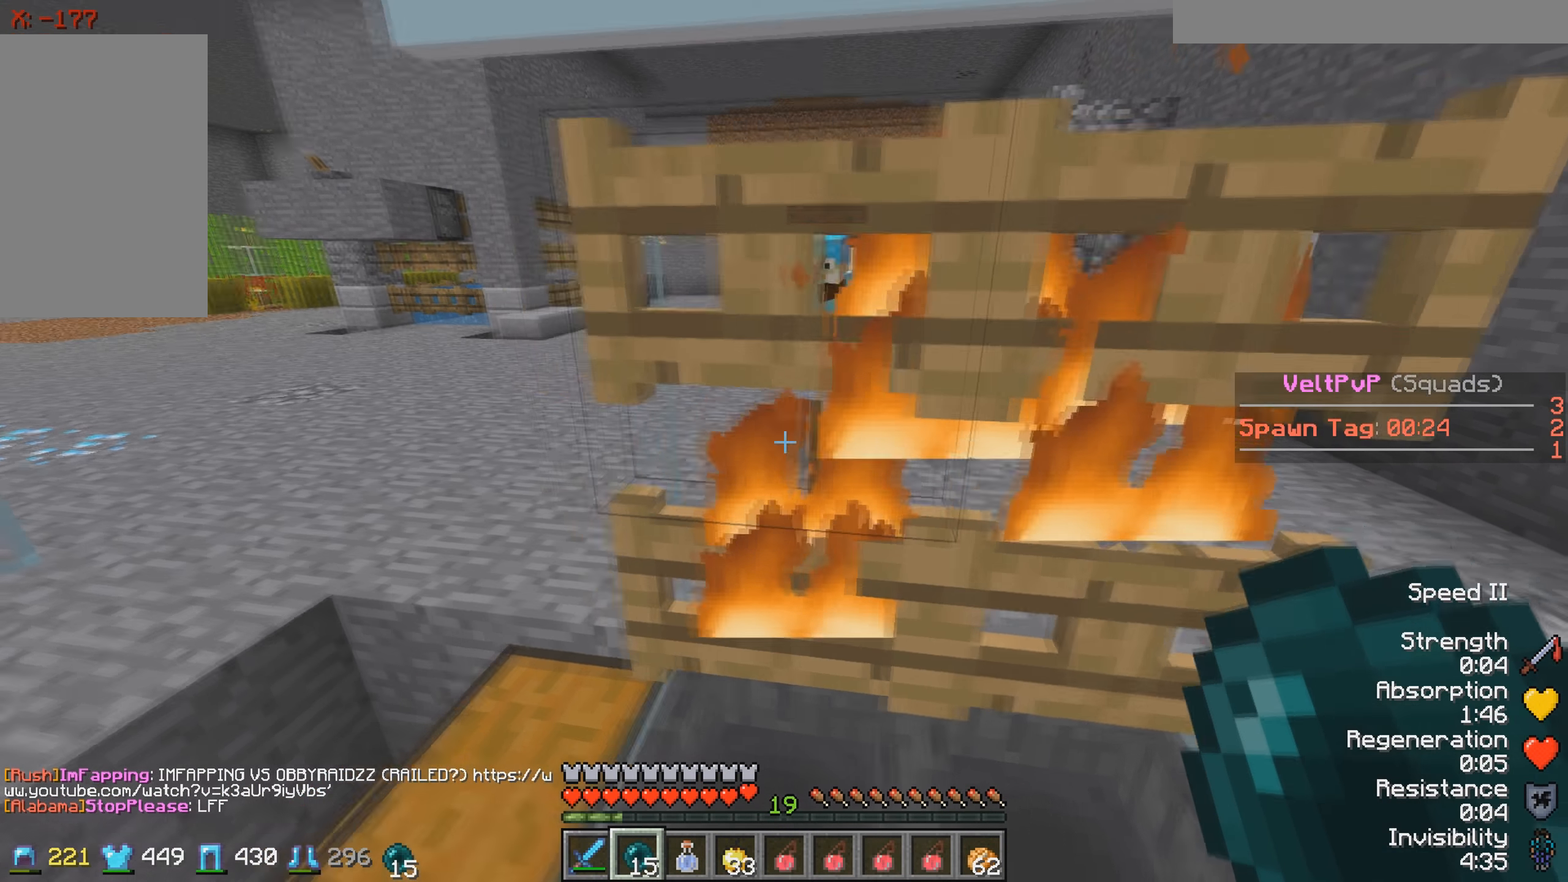
{"keys": [], "events": [[67, "a", "up"]]}
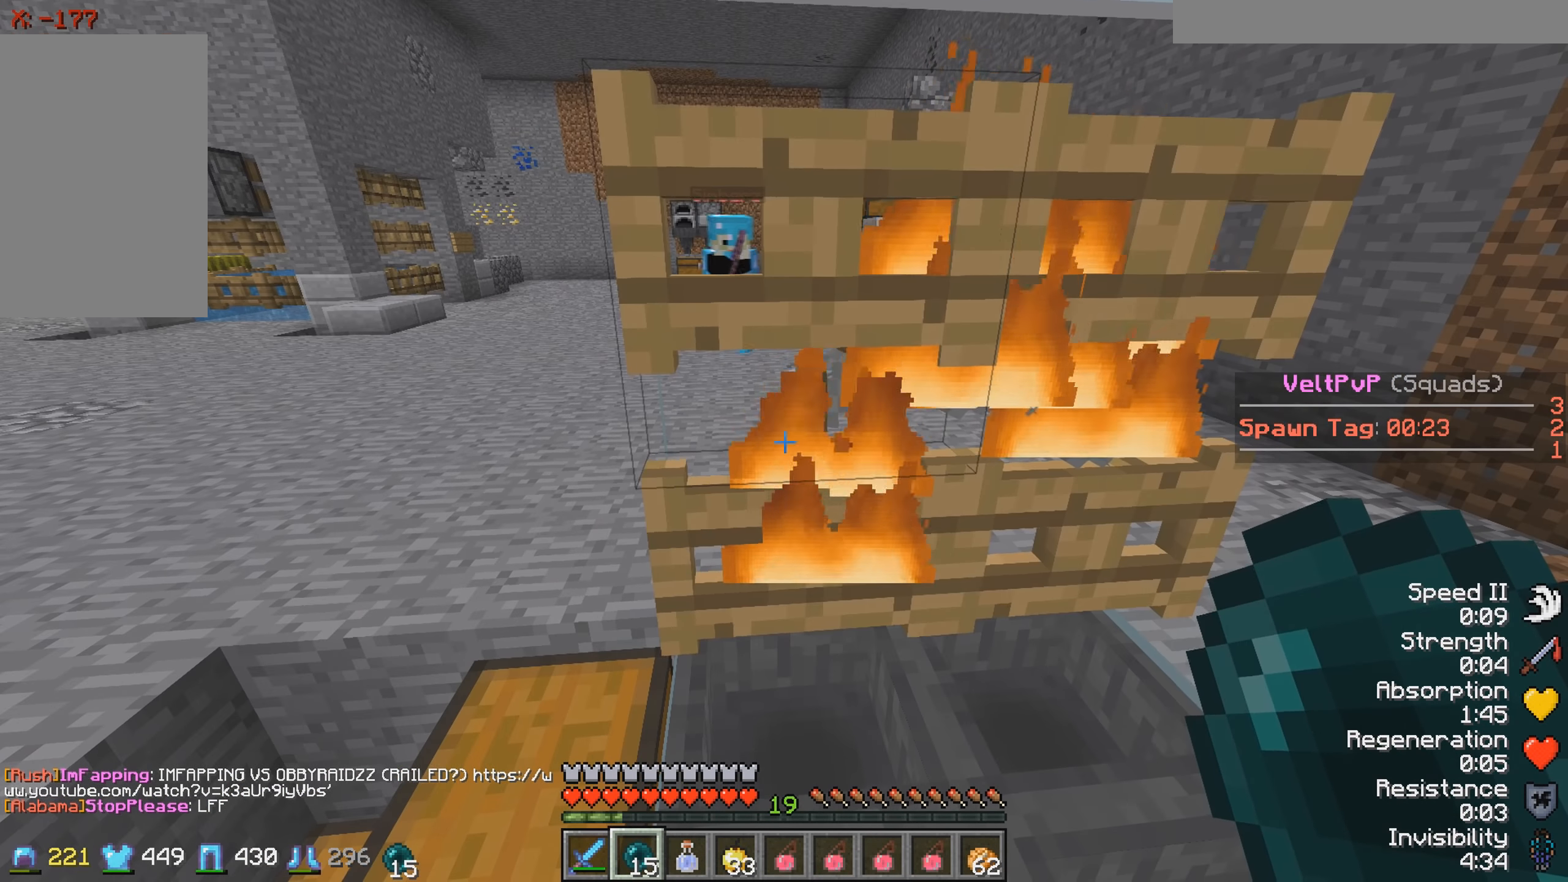
{"keys": ["d"], "events": [[67, "s", "down"], [184, "s", "up"], [467, "d", "down"]]}
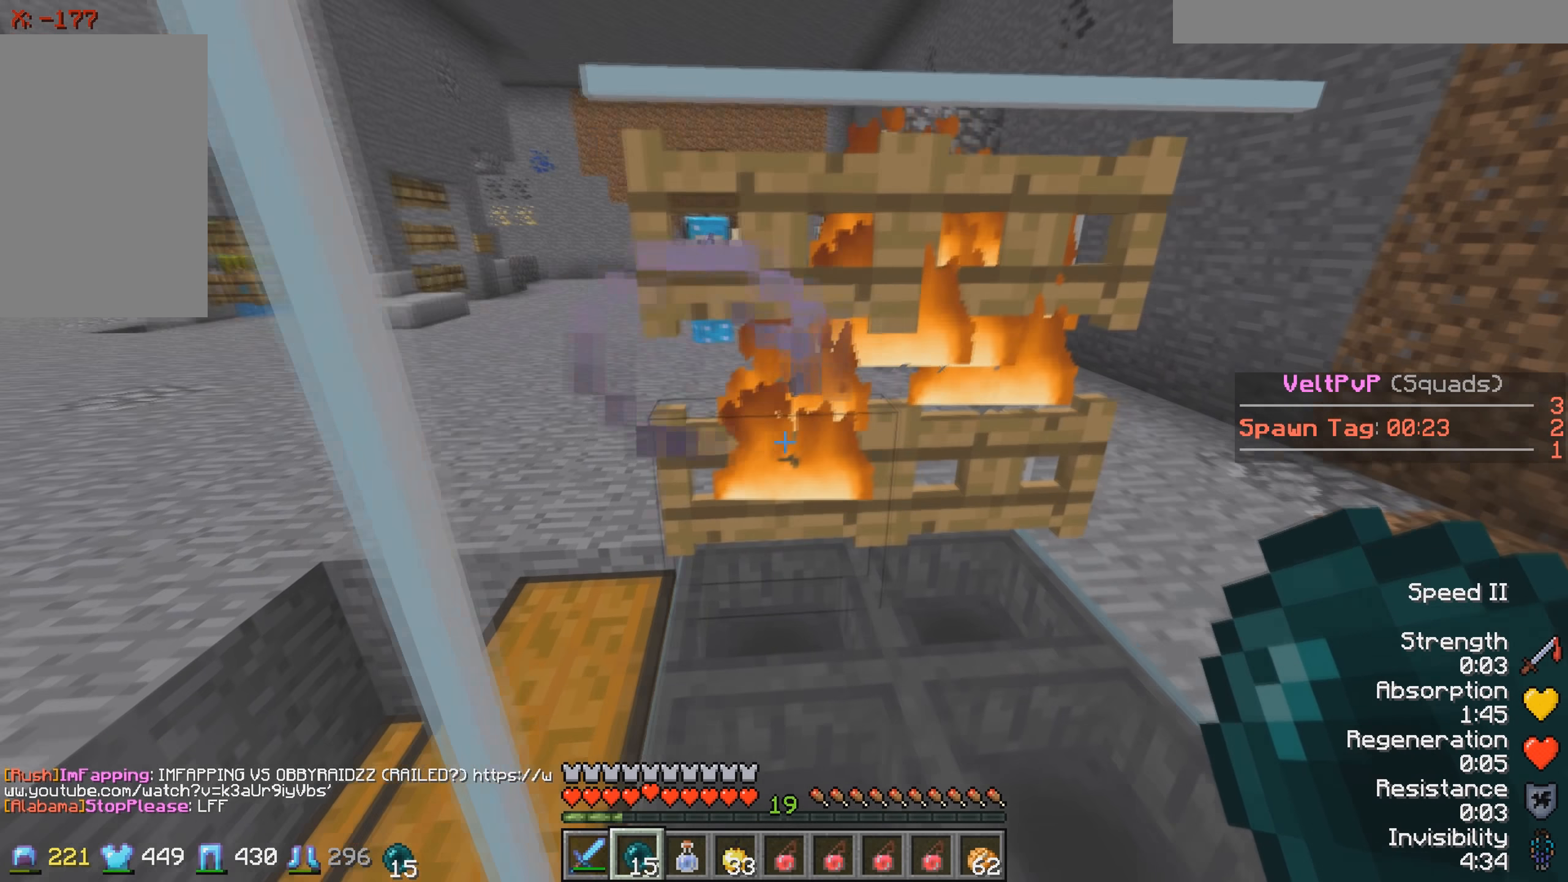
{"keys": ["s"], "events": [[117, "w", "down"], [217, "d", "up"], [317, "w", "up"], [467, "s", "down"]]}
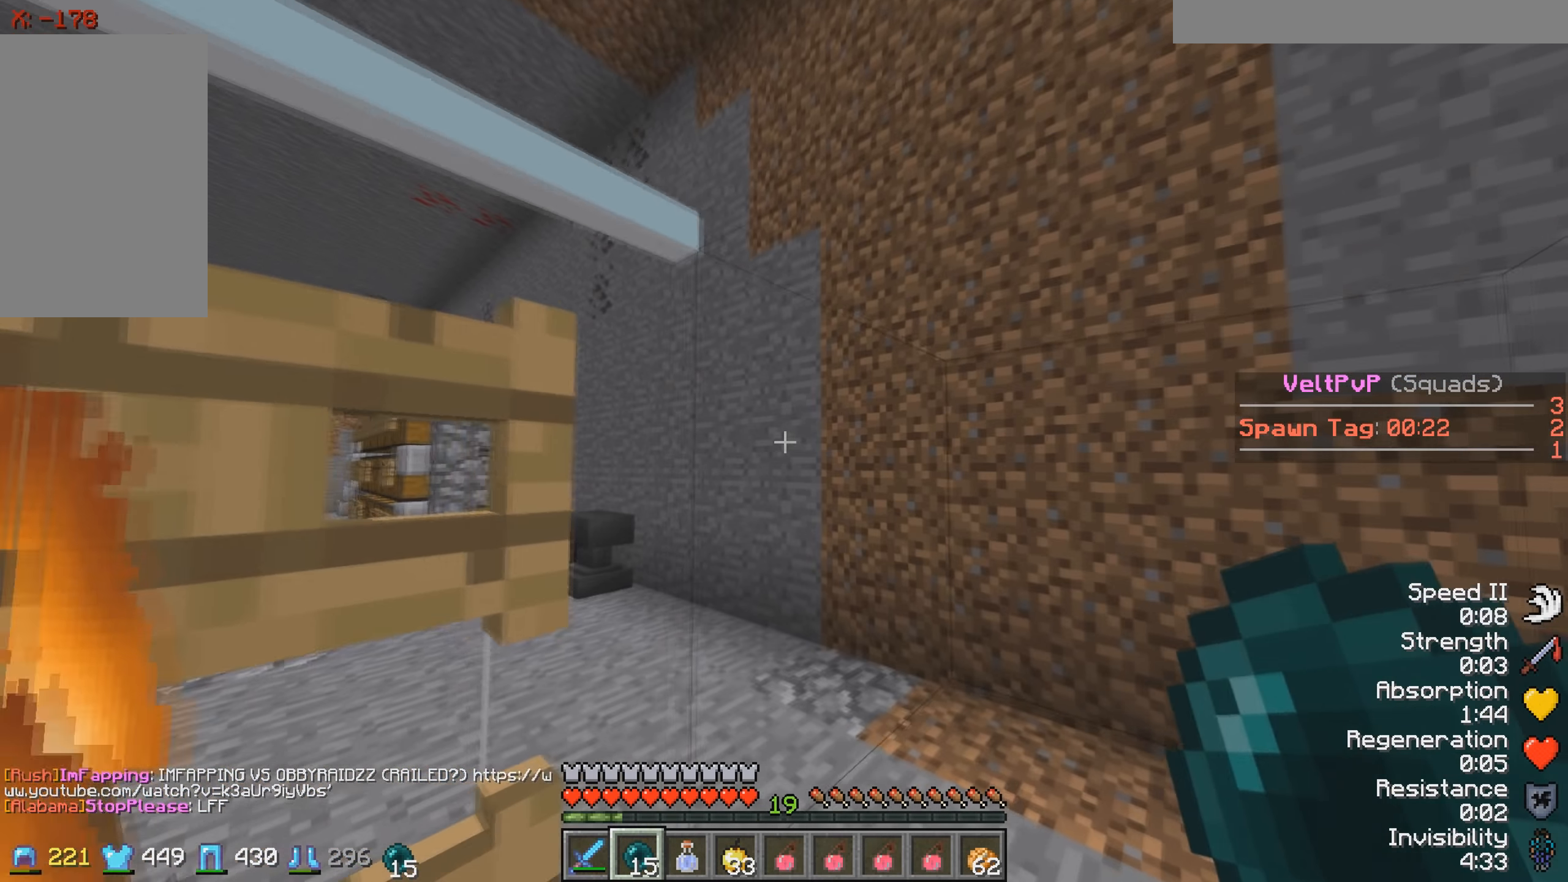
{"keys": ["s"], "events": []}
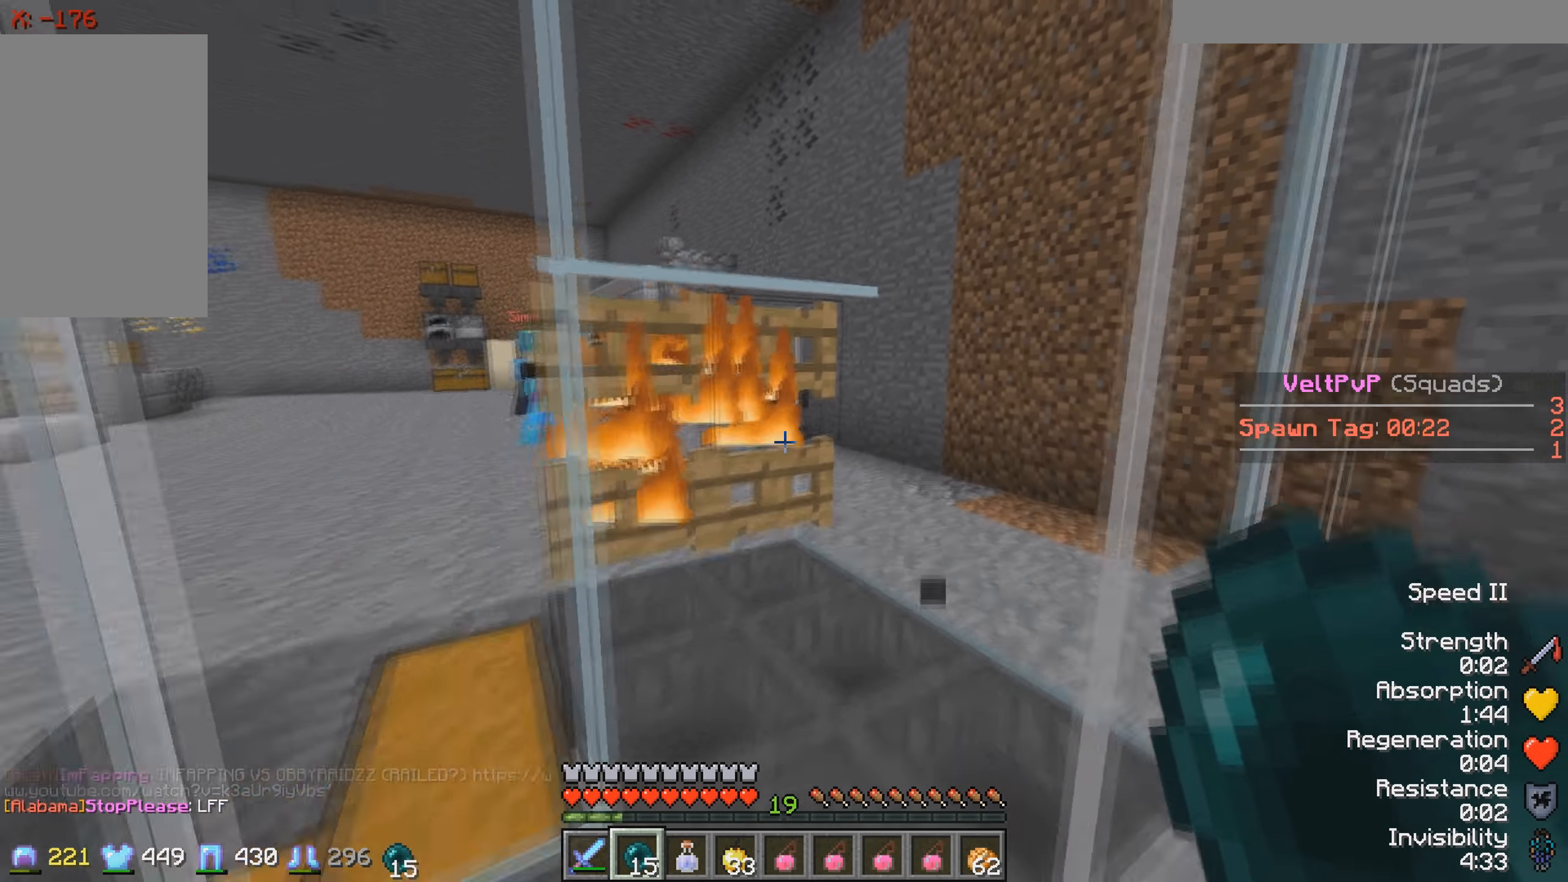
{"keys": [], "events": [[17, "s", "up"]]}
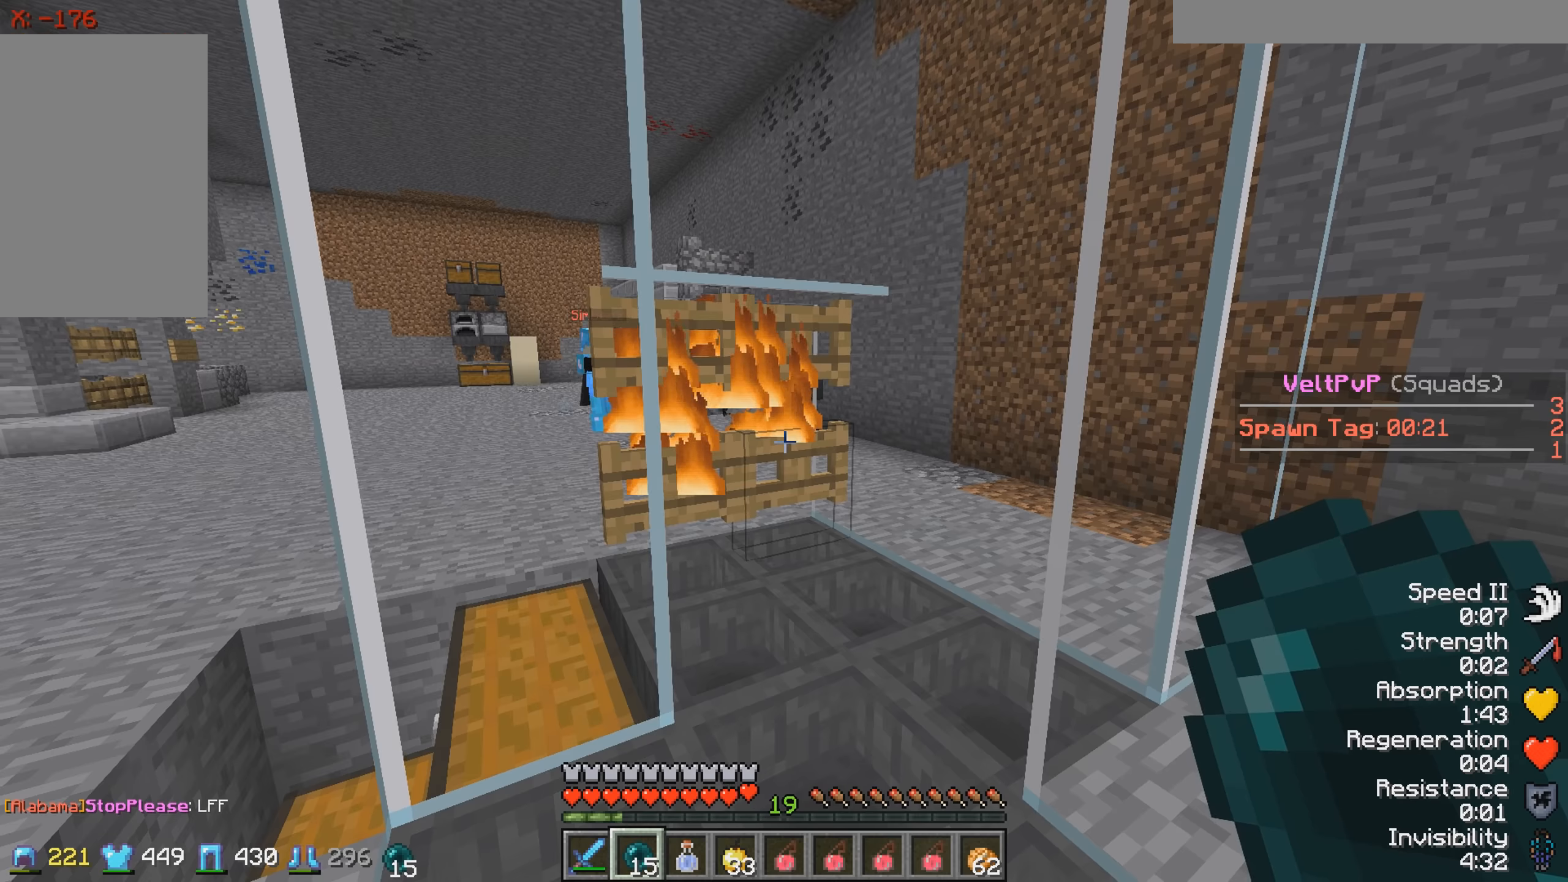
{"keys": [], "events": [[66, "w", "down"], [366, "w", "up"]]}
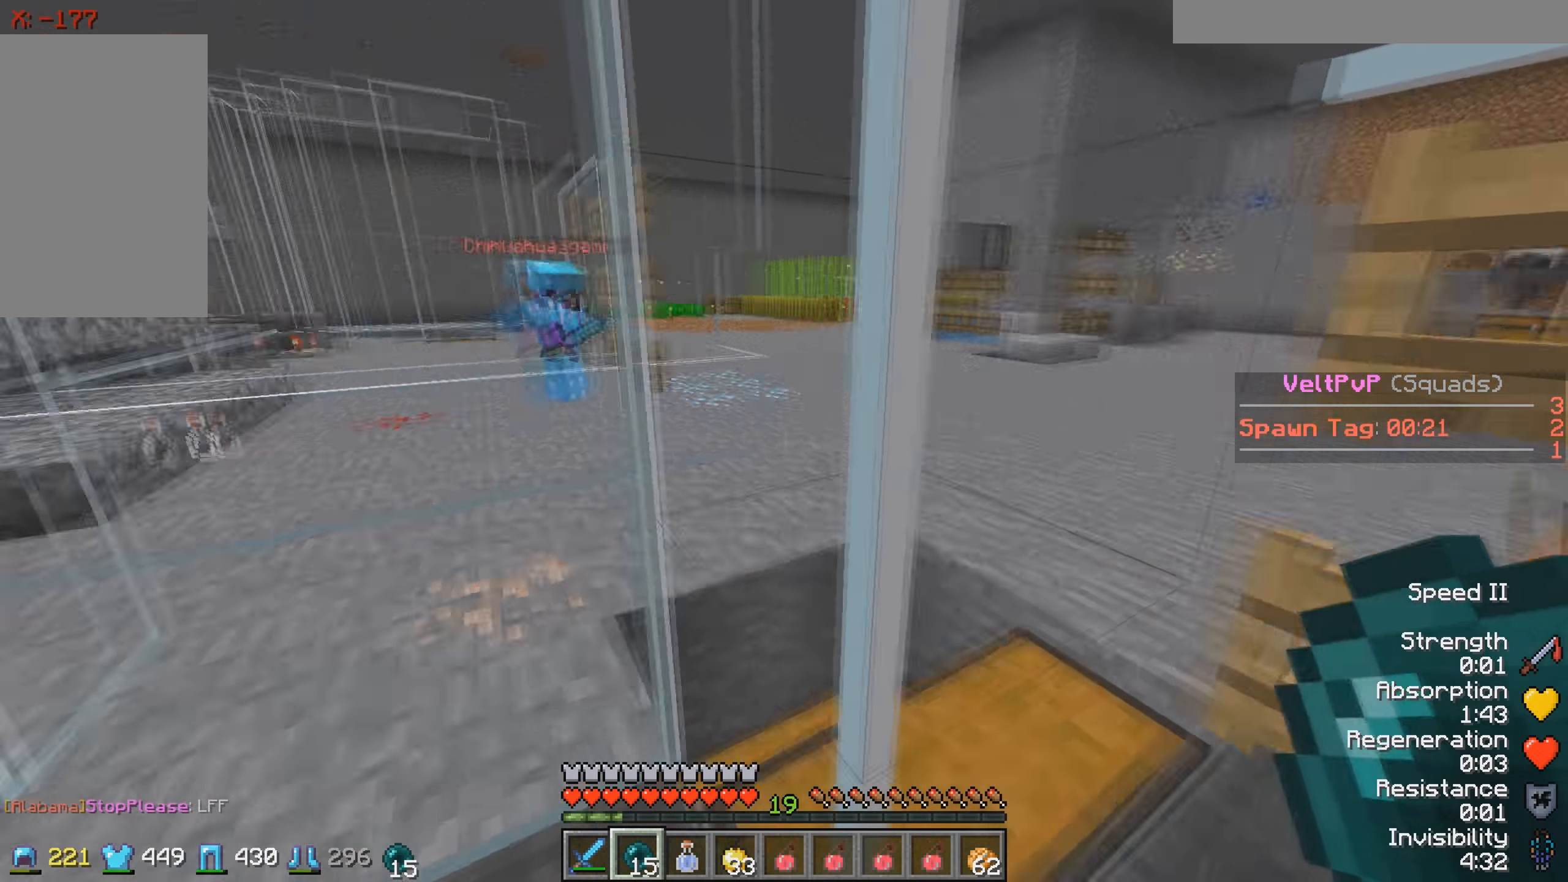
{"keys": ["s"], "events": [[166, "s", "down"]]}
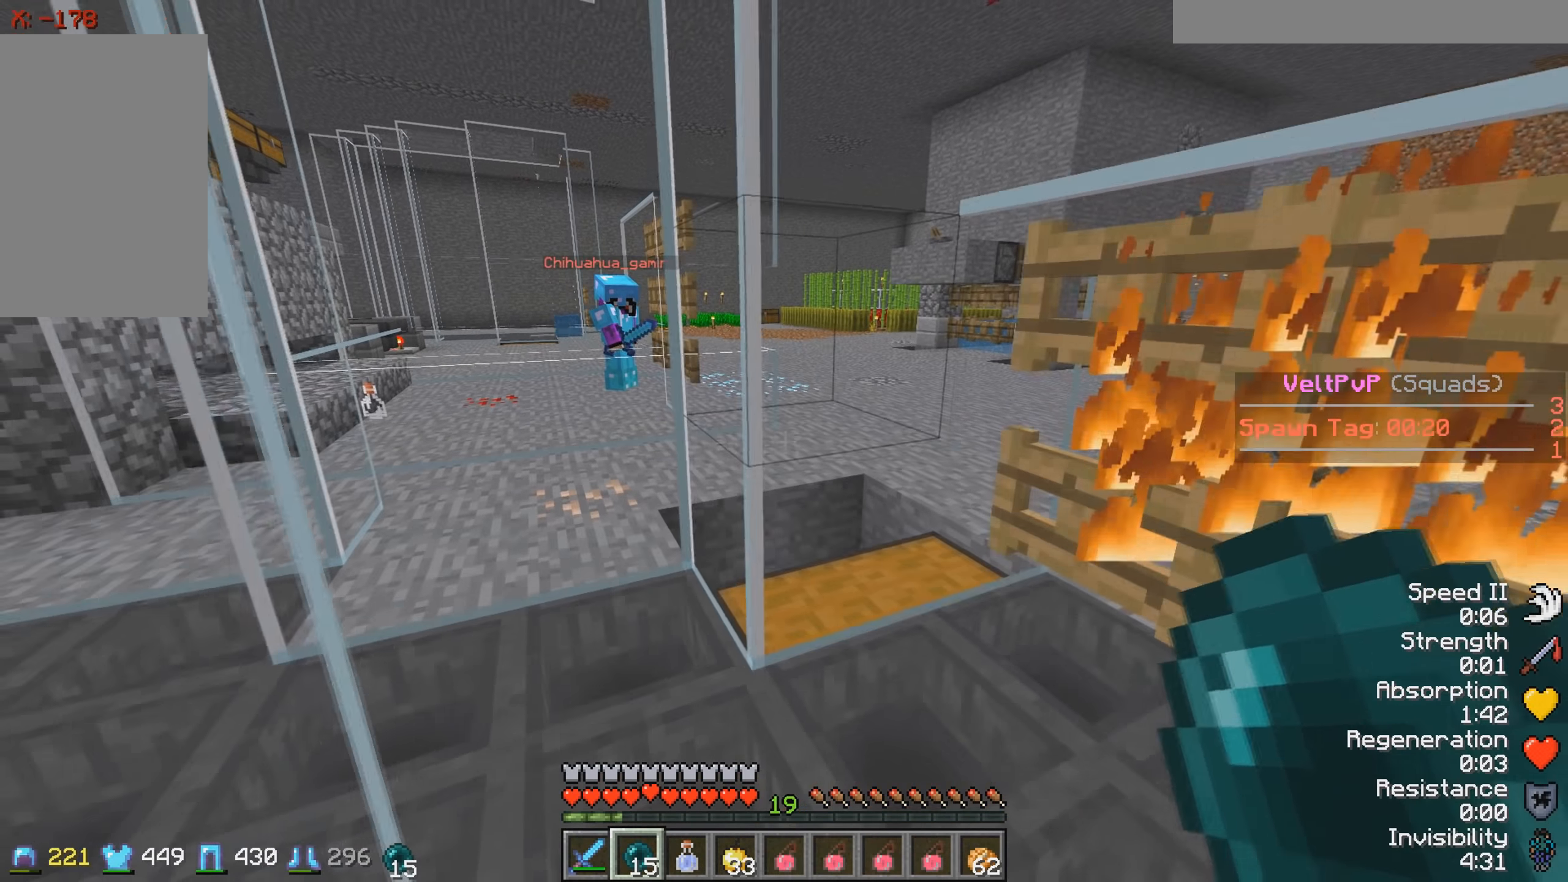
{"keys": [], "events": [[16, "s", "up"]]}
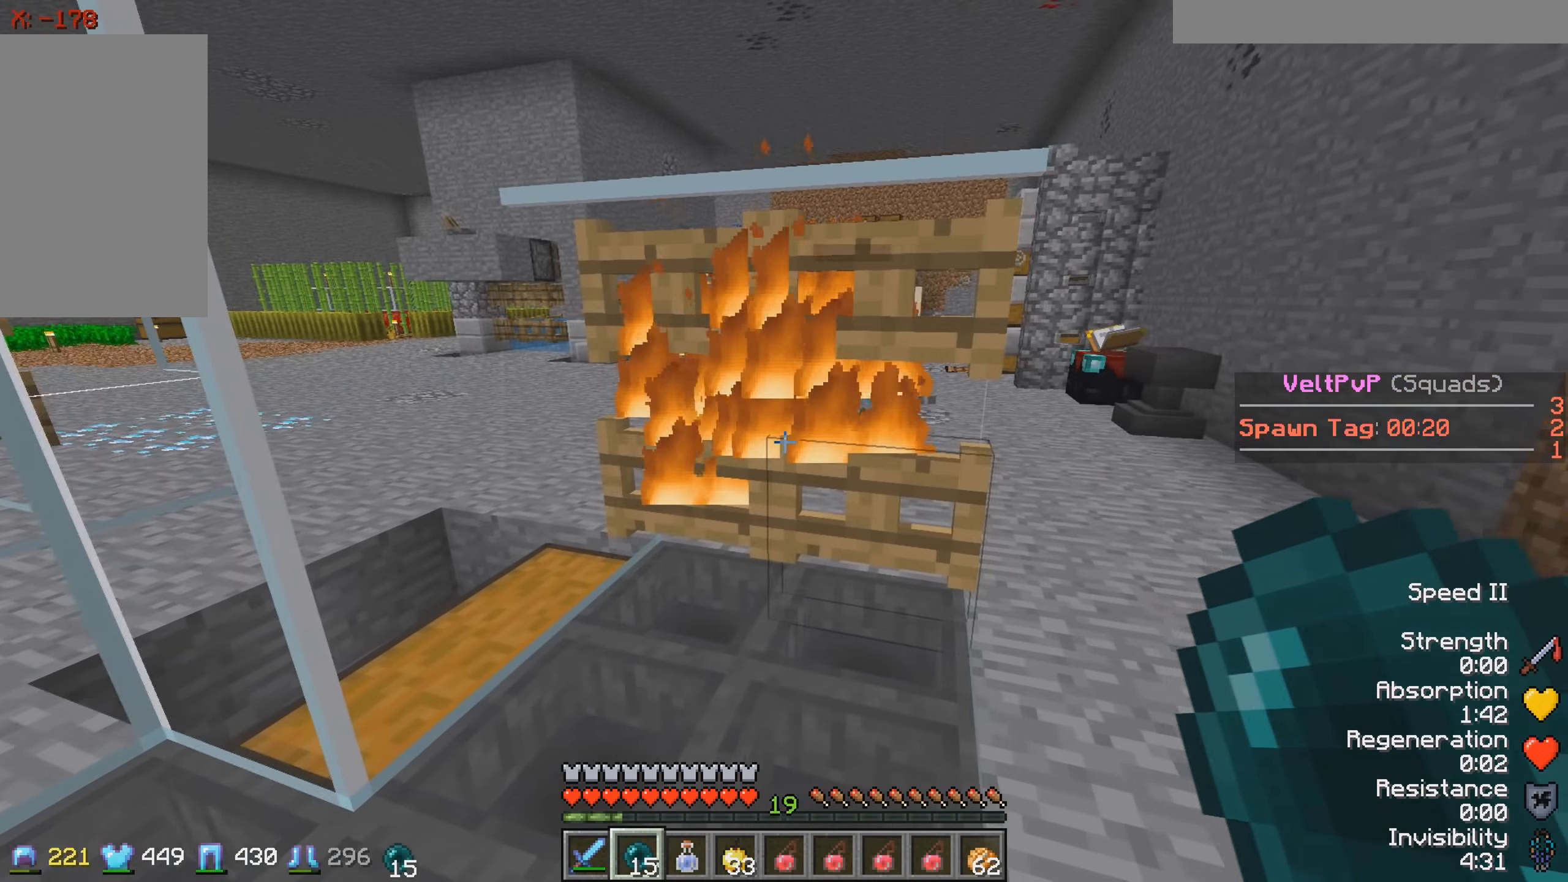
{"keys": ["a"], "events": [[16, "w", "down"], [283, "w", "up"], [366, "a", "down"]]}
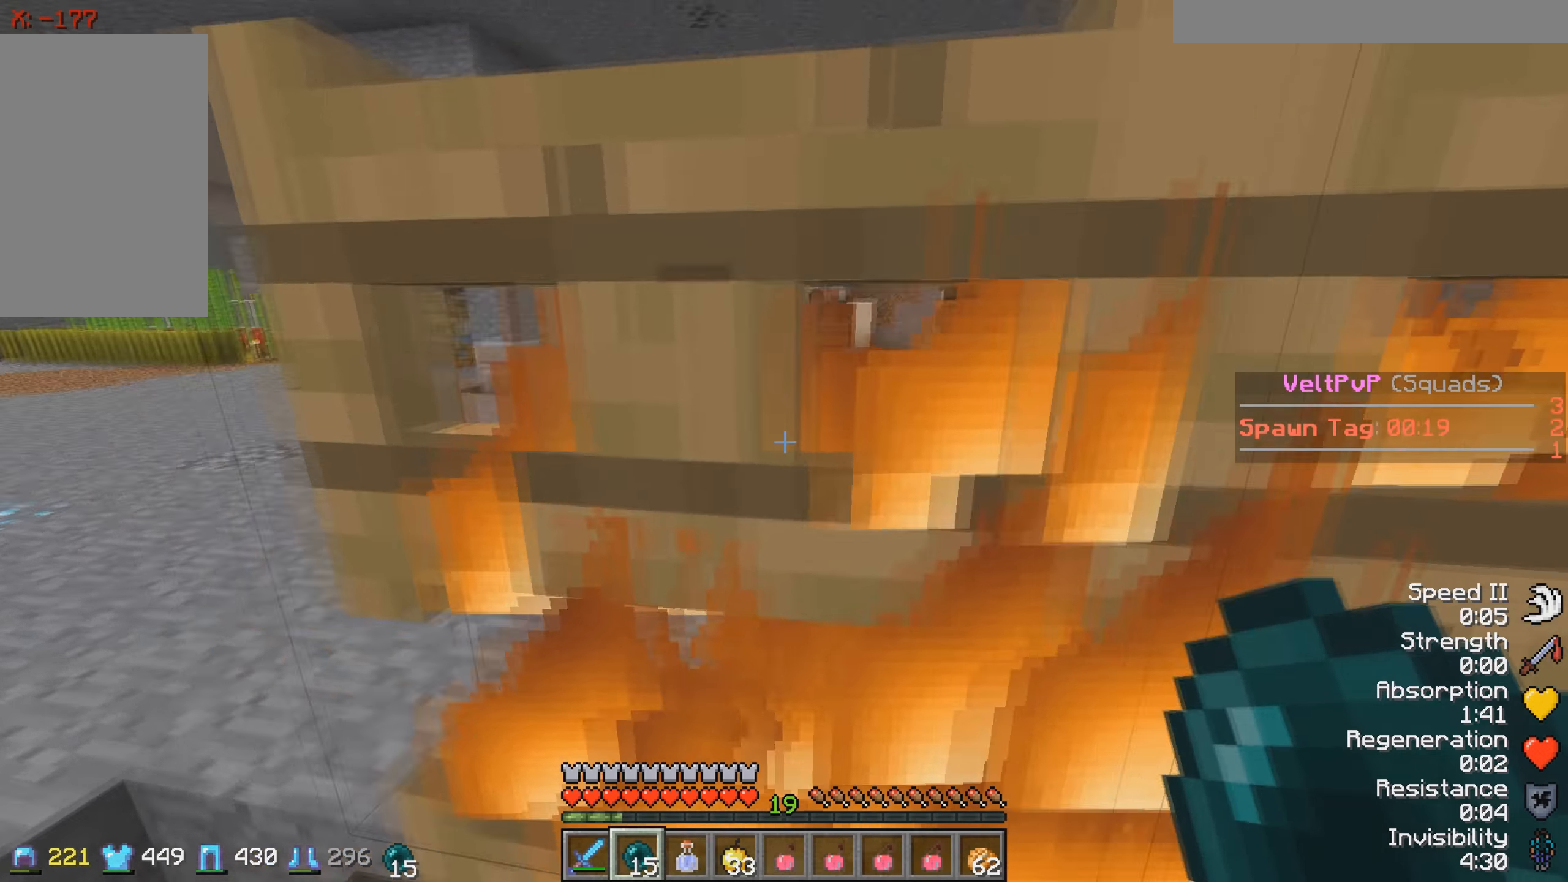
{"keys": ["s"], "events": [[33, "a", "up"], [166, "s", "down"]]}
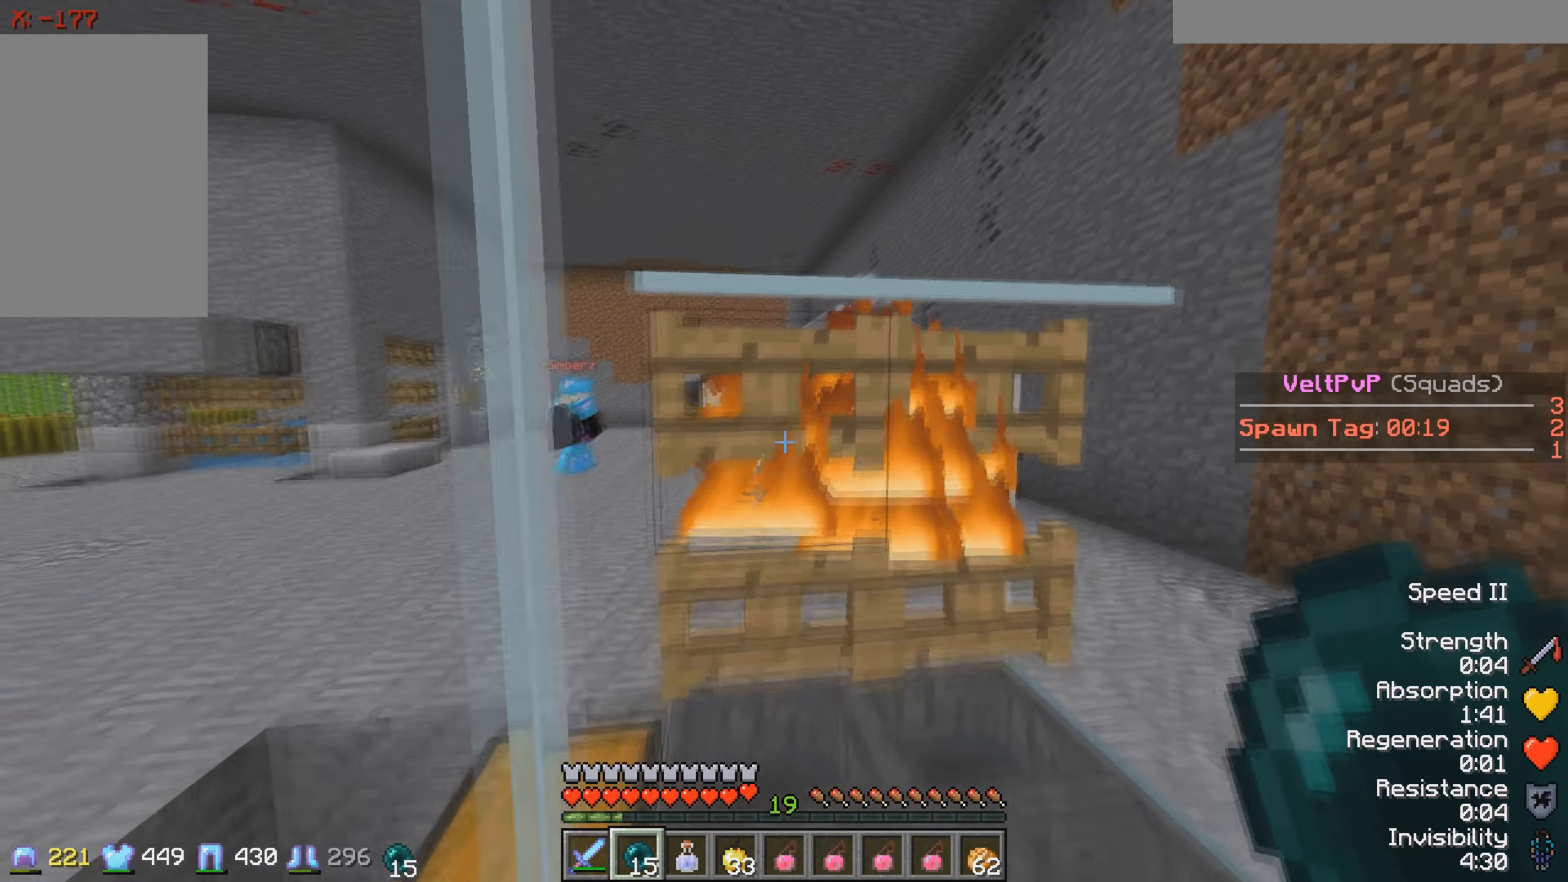
{"keys": ["w"], "events": [[33, "s", "up"], [216, "d", "down"], [316, "w", "down"], [416, "d", "up"]]}
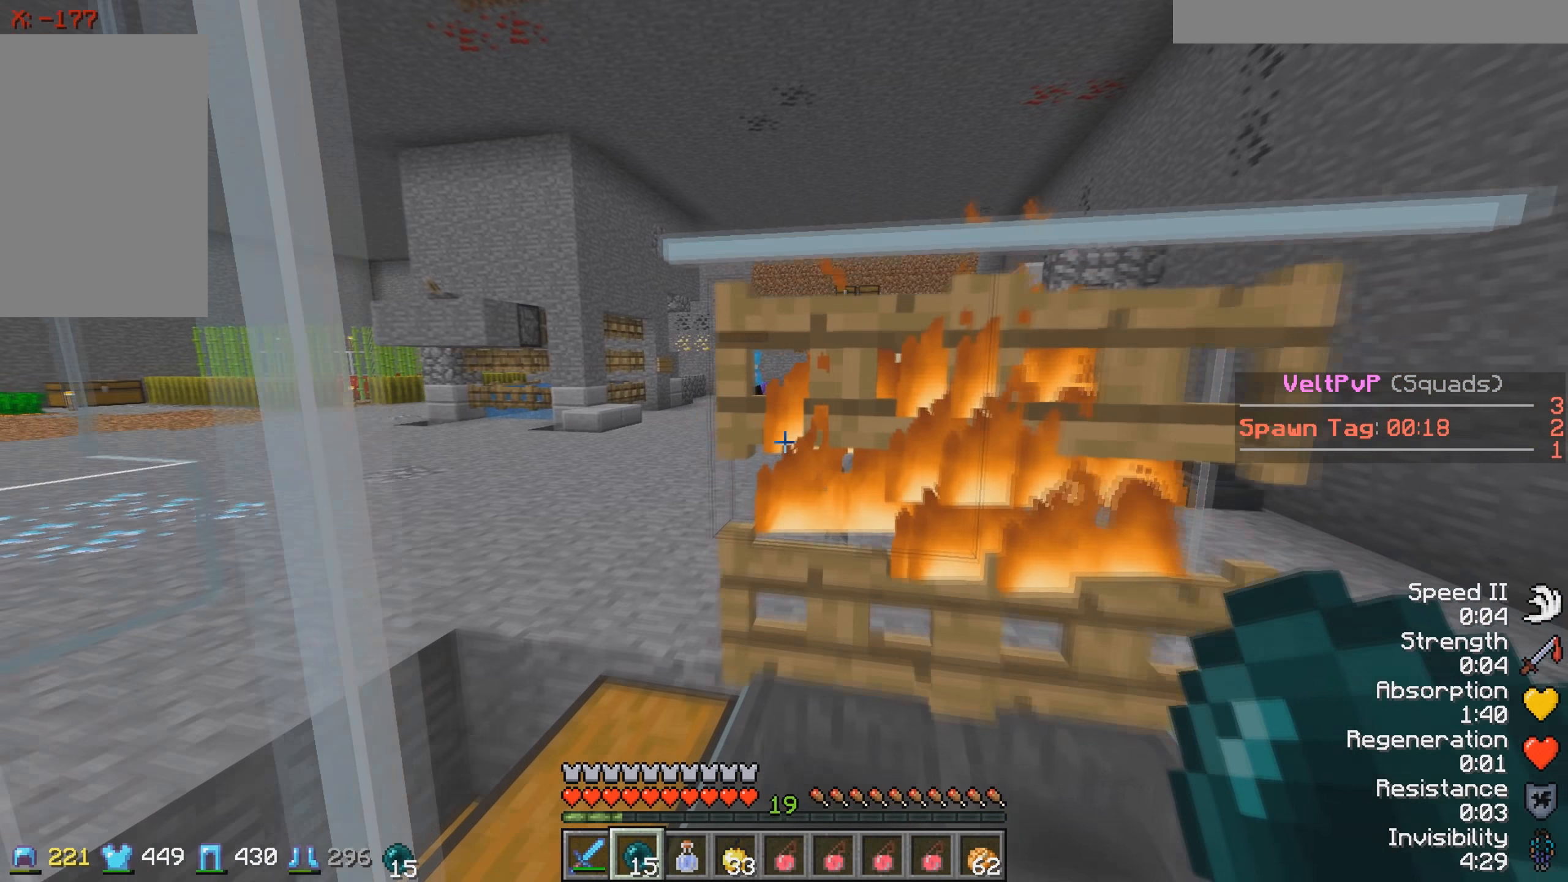
{"keys": ["a", "s"], "events": [[83, "w", "up"], [416, "s", "down"], [466, "a", "down"]]}
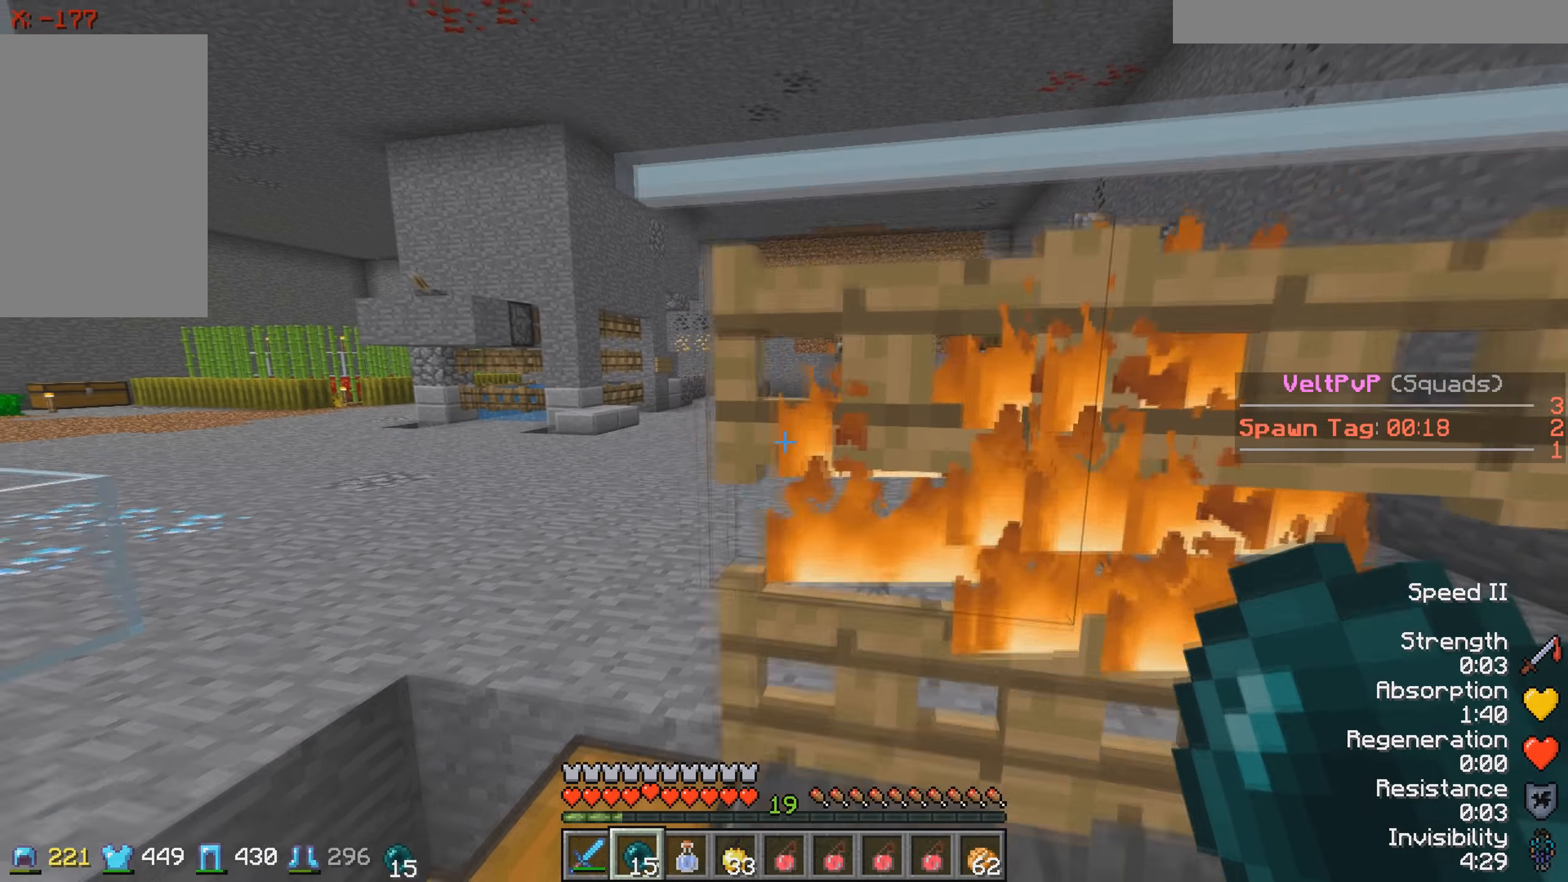
{"keys": ["d"]}
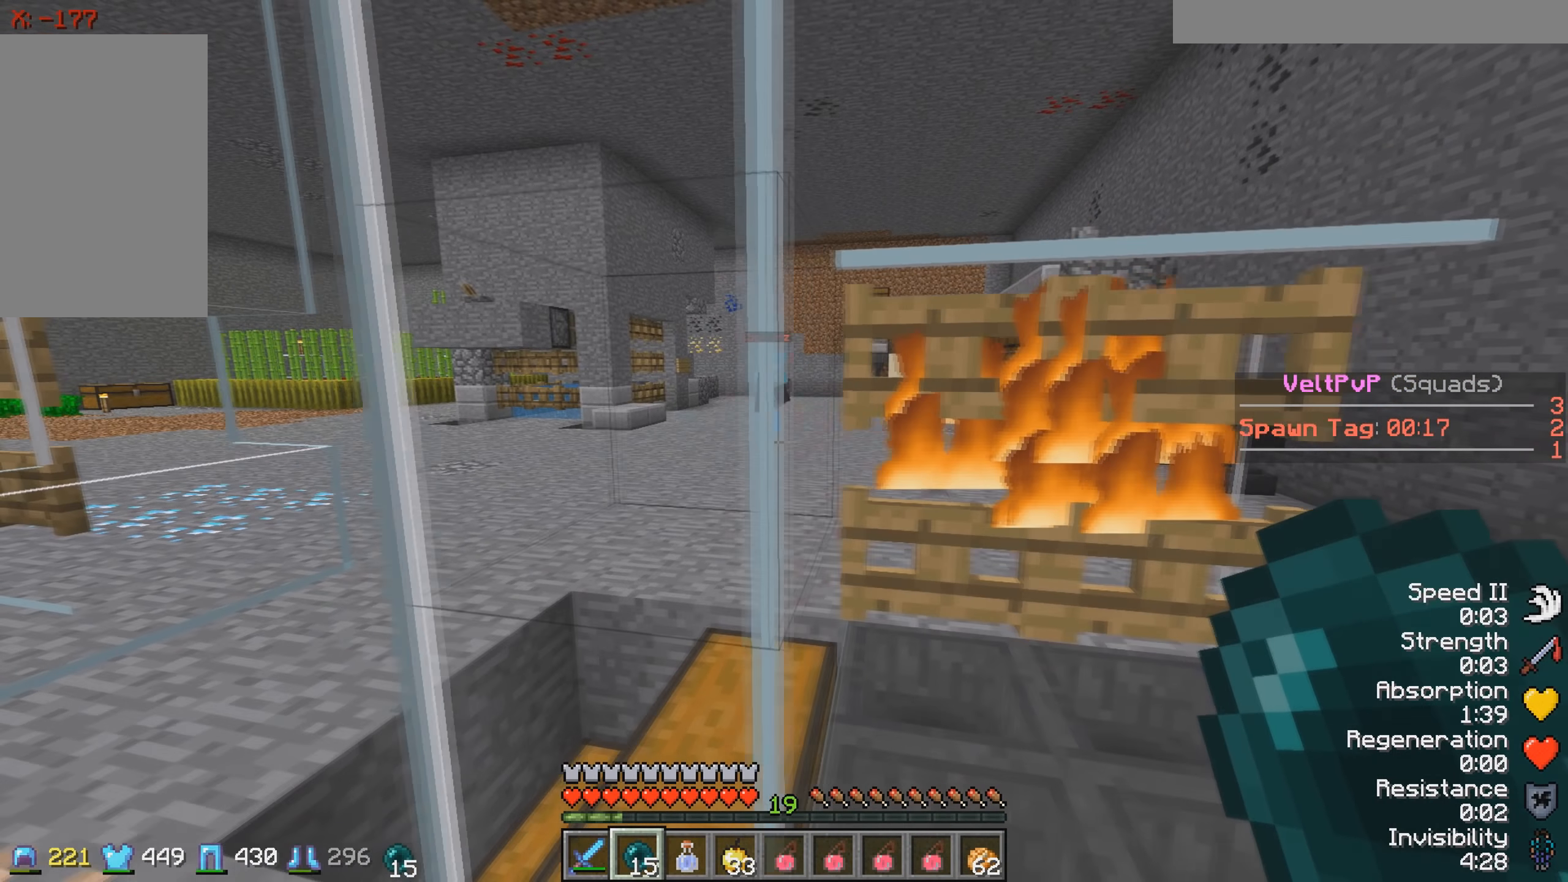
{"keys": [], "events": [[16, "w", "down"], [216, "d", "up"], [333, "w", "up"]]}
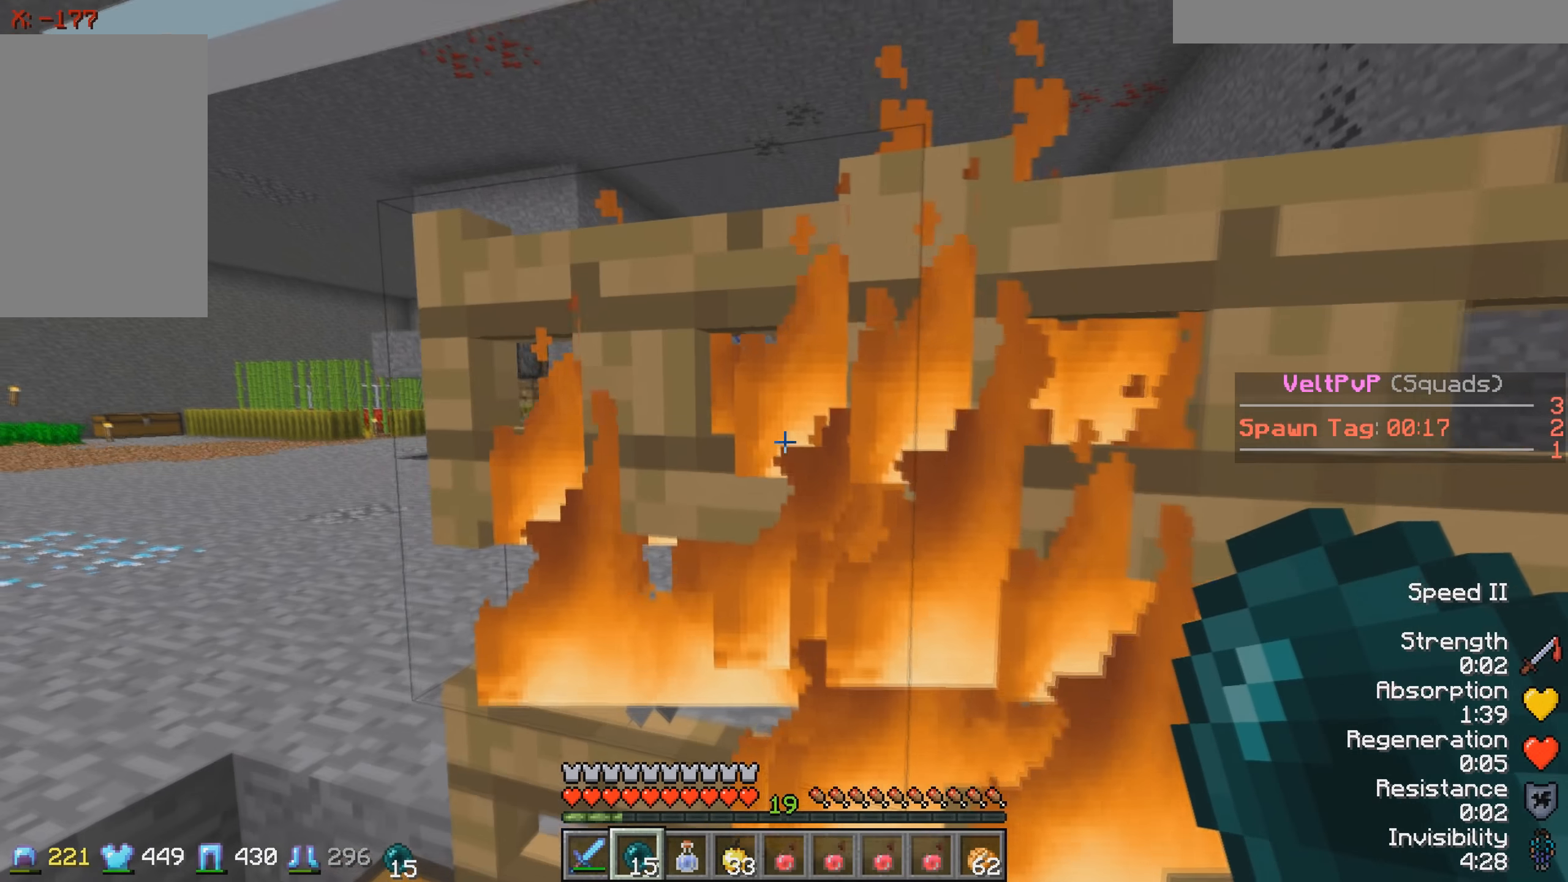
{"keys": [], "events": [[66, "s", "down"], [216, "s", "up"]]}
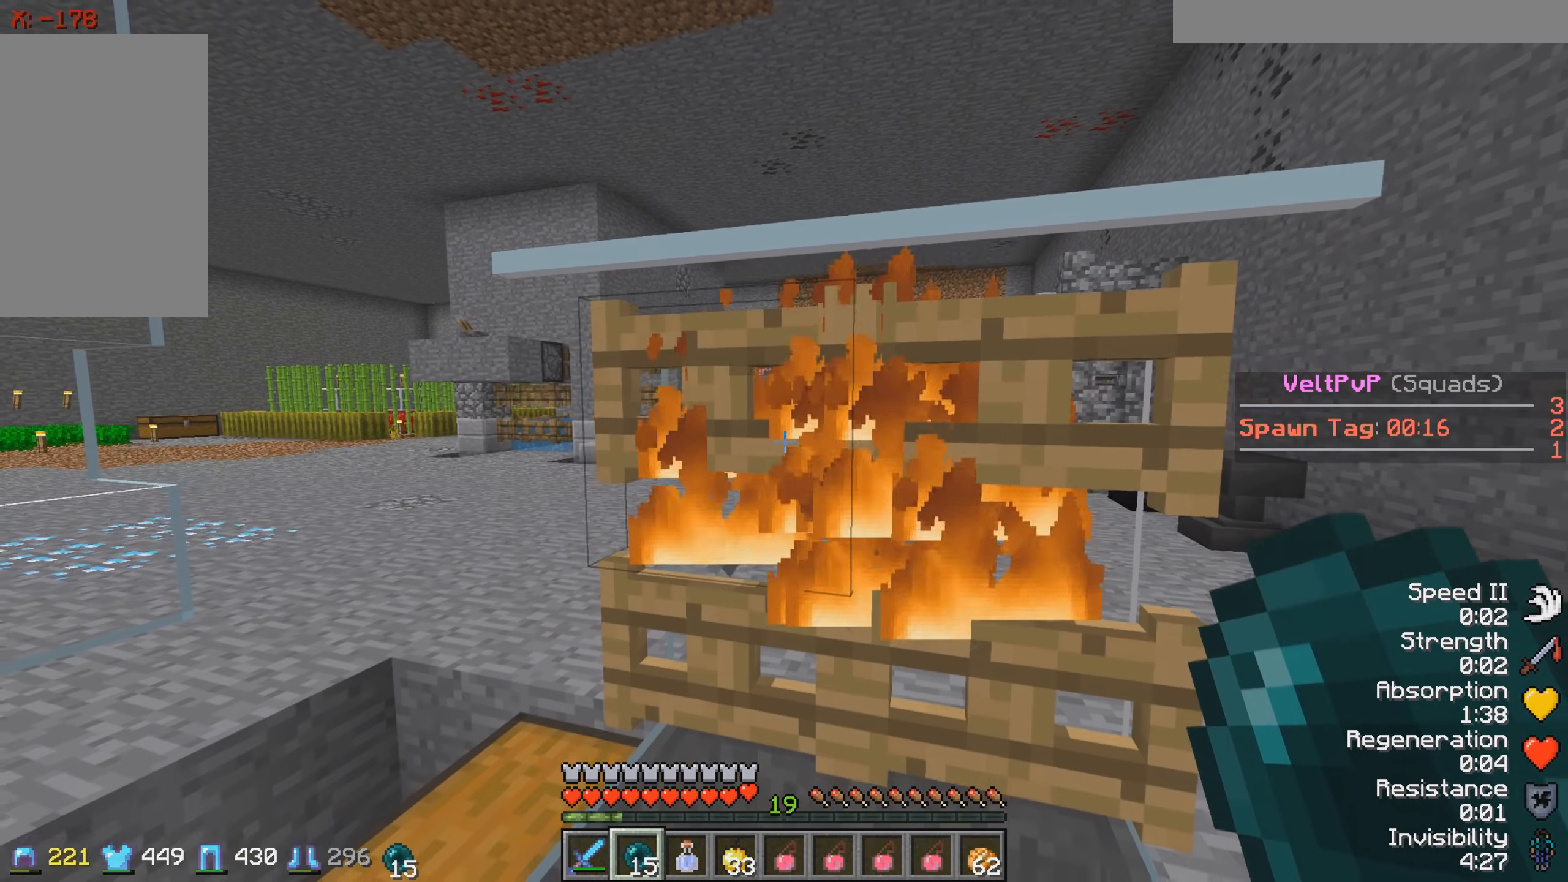
{"keys": [], "events": []}
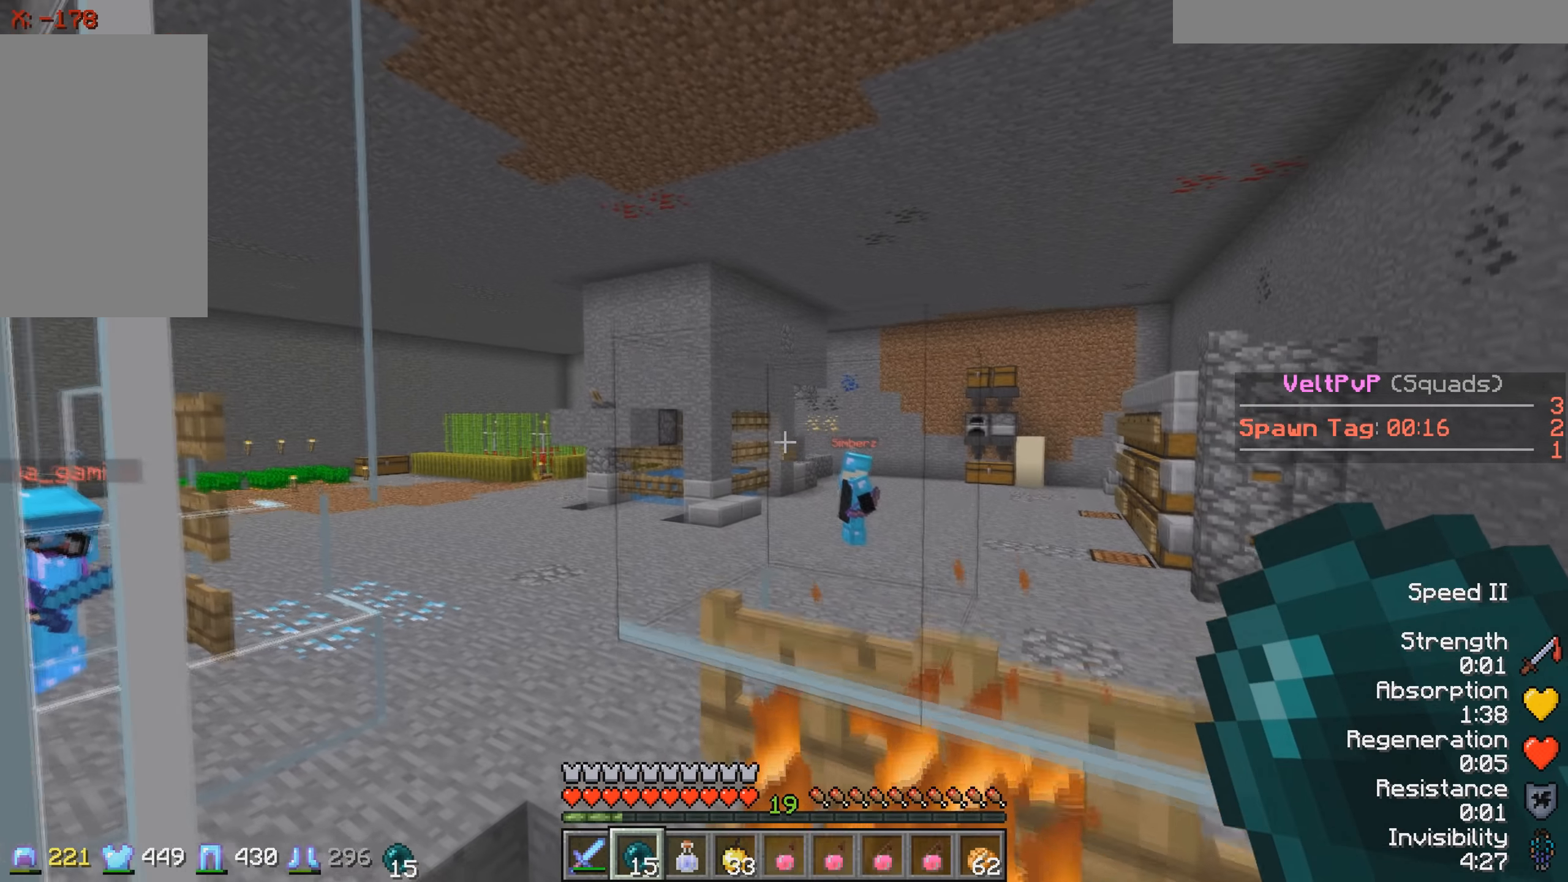
{"keys": [], "events": []}
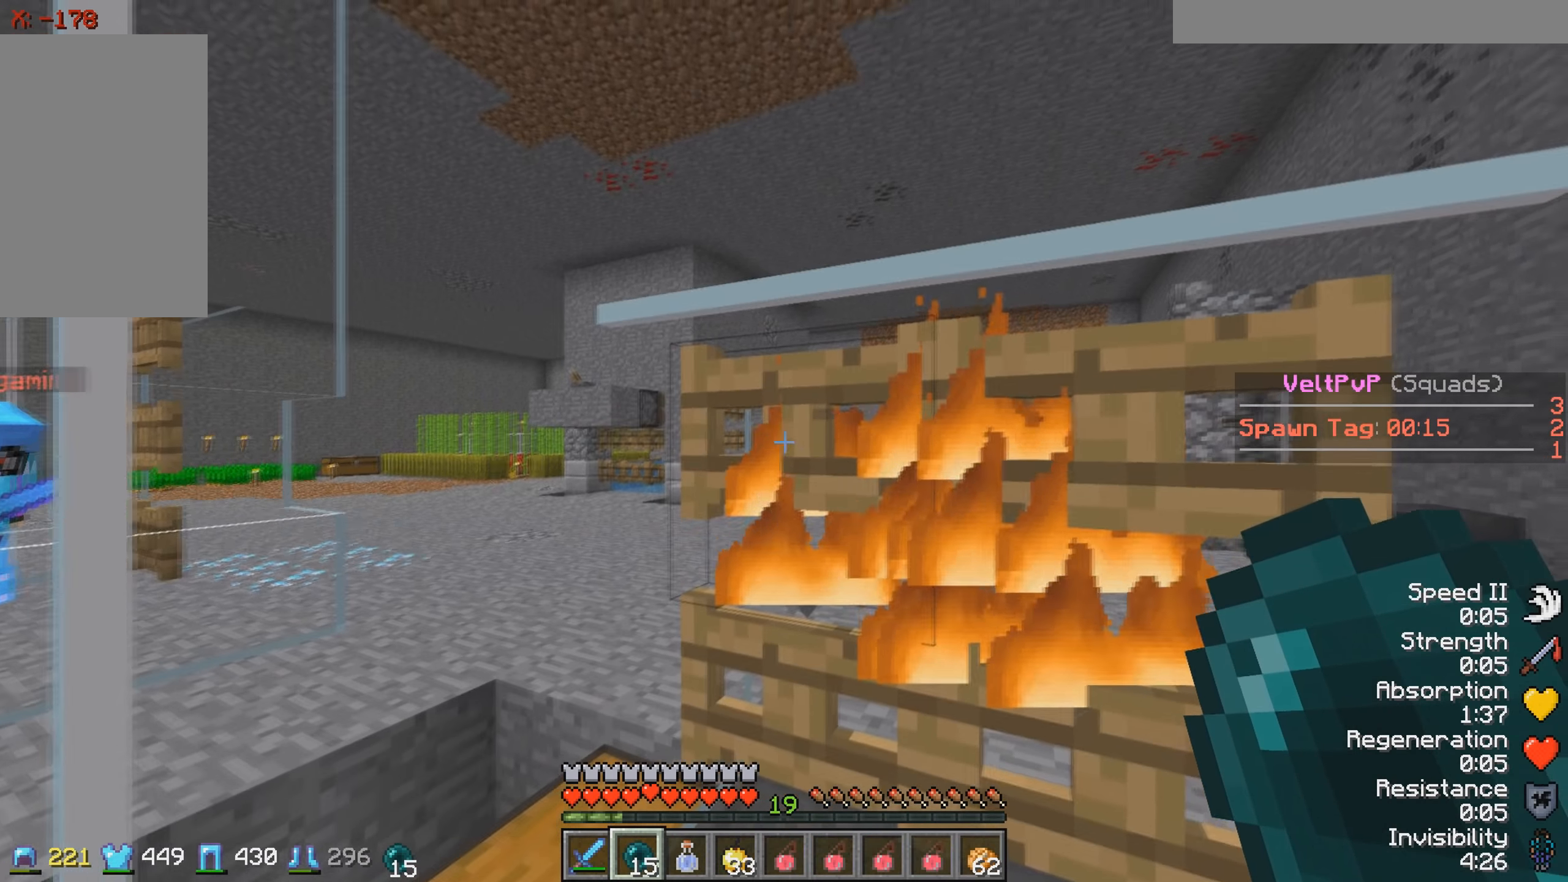
{"keys": [], "events": [[16, "a", "down"], [166, "a", "up"]]}
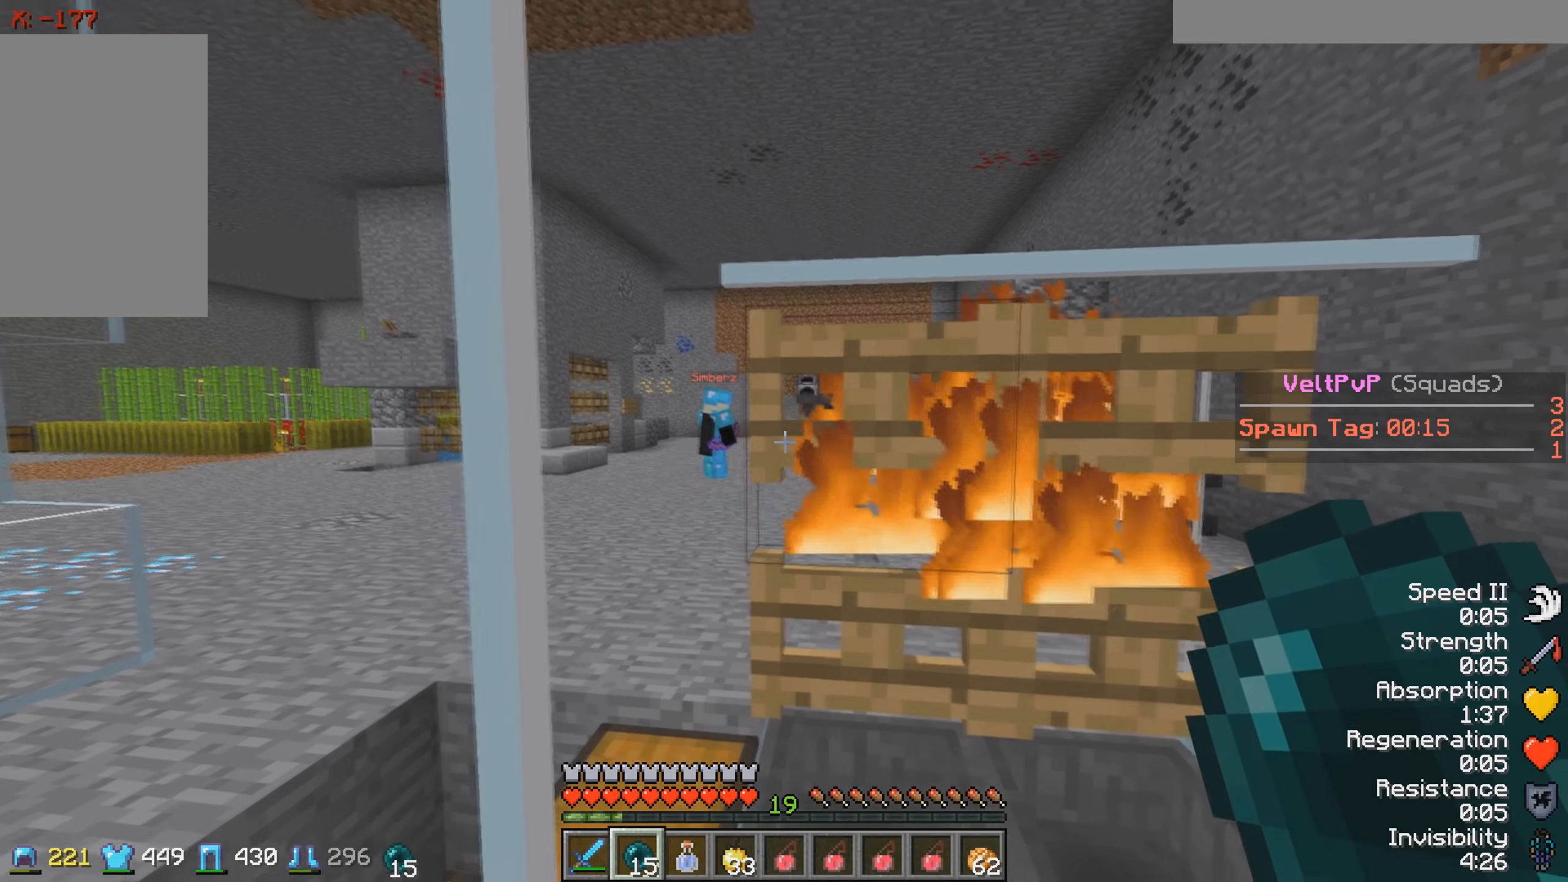
{"keys": [], "events": [[66, "d", "down"], [233, "d", "up"]]}
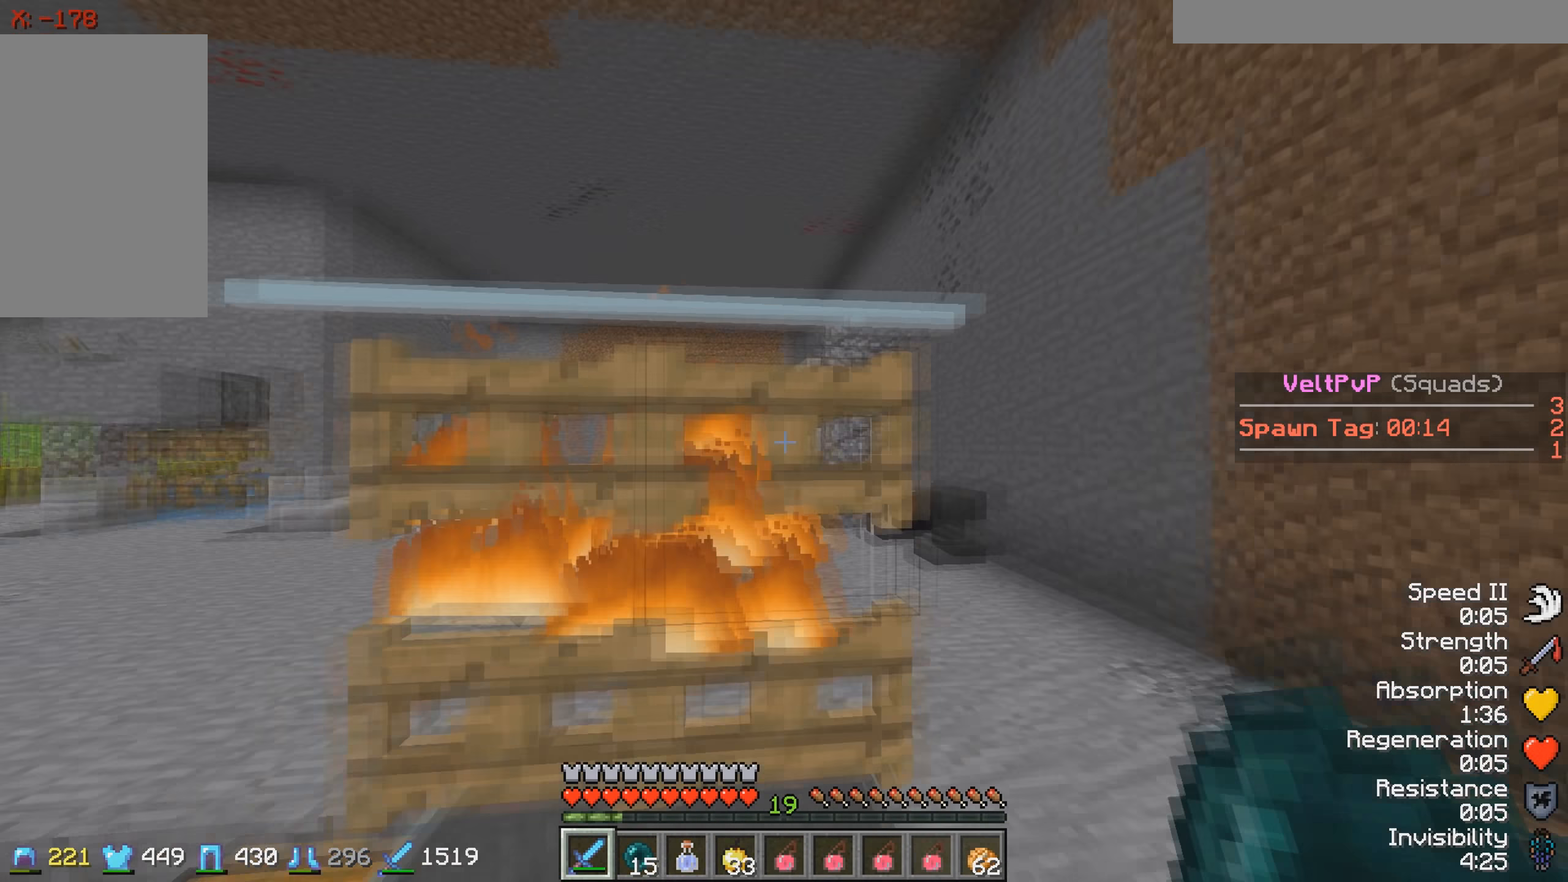
{"keys": [], "events": []}
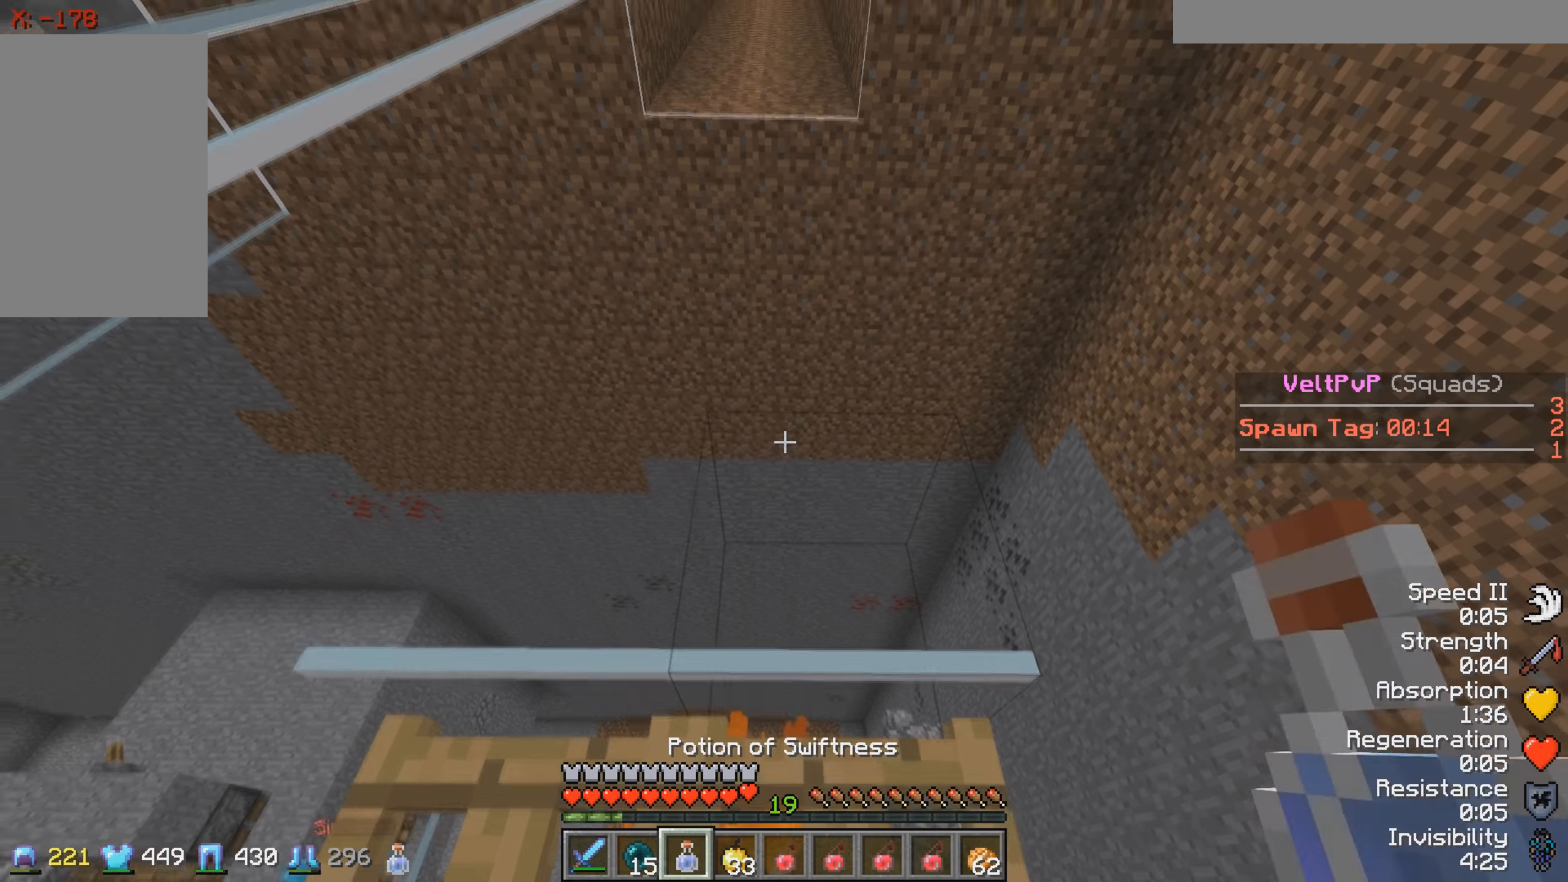
{"keys": ["s"], "events": [[366, "s", "down"]]}